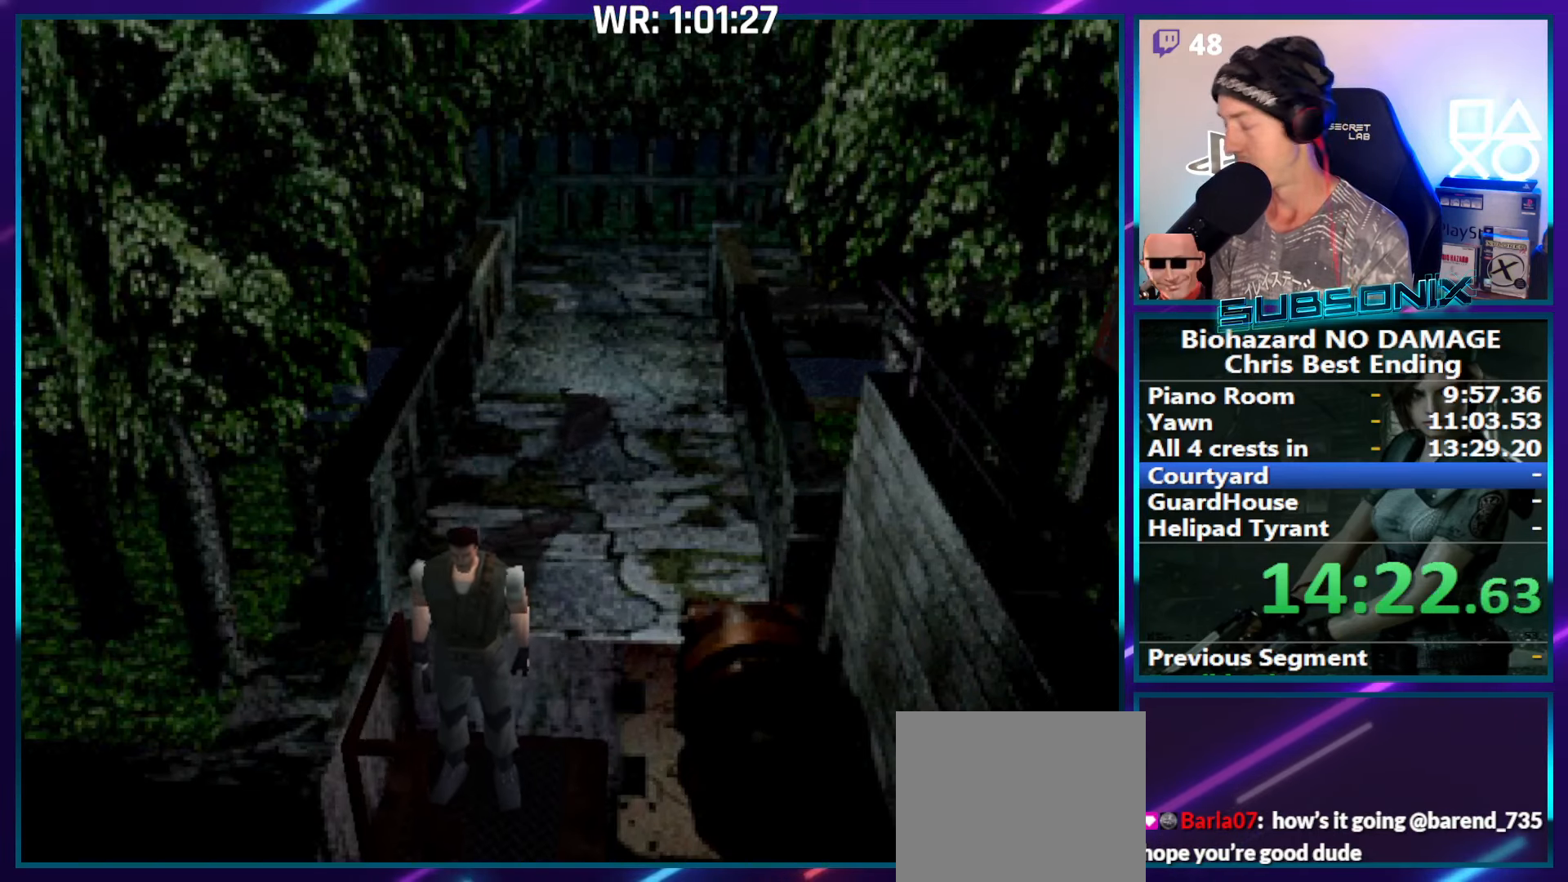
Gameplay with a controller (PlayStation layout); each line is a JSON object with the inputs held at the frame after it. "events" lists button and stick changes between this image and that frame as [ms after this image, input, new state], when the widget could be followed in between. Not read: L3 R3 left_stick.
{"buttons": ["SQUARE", "DPAD_UP"], "right_stick": "center", "events": []}
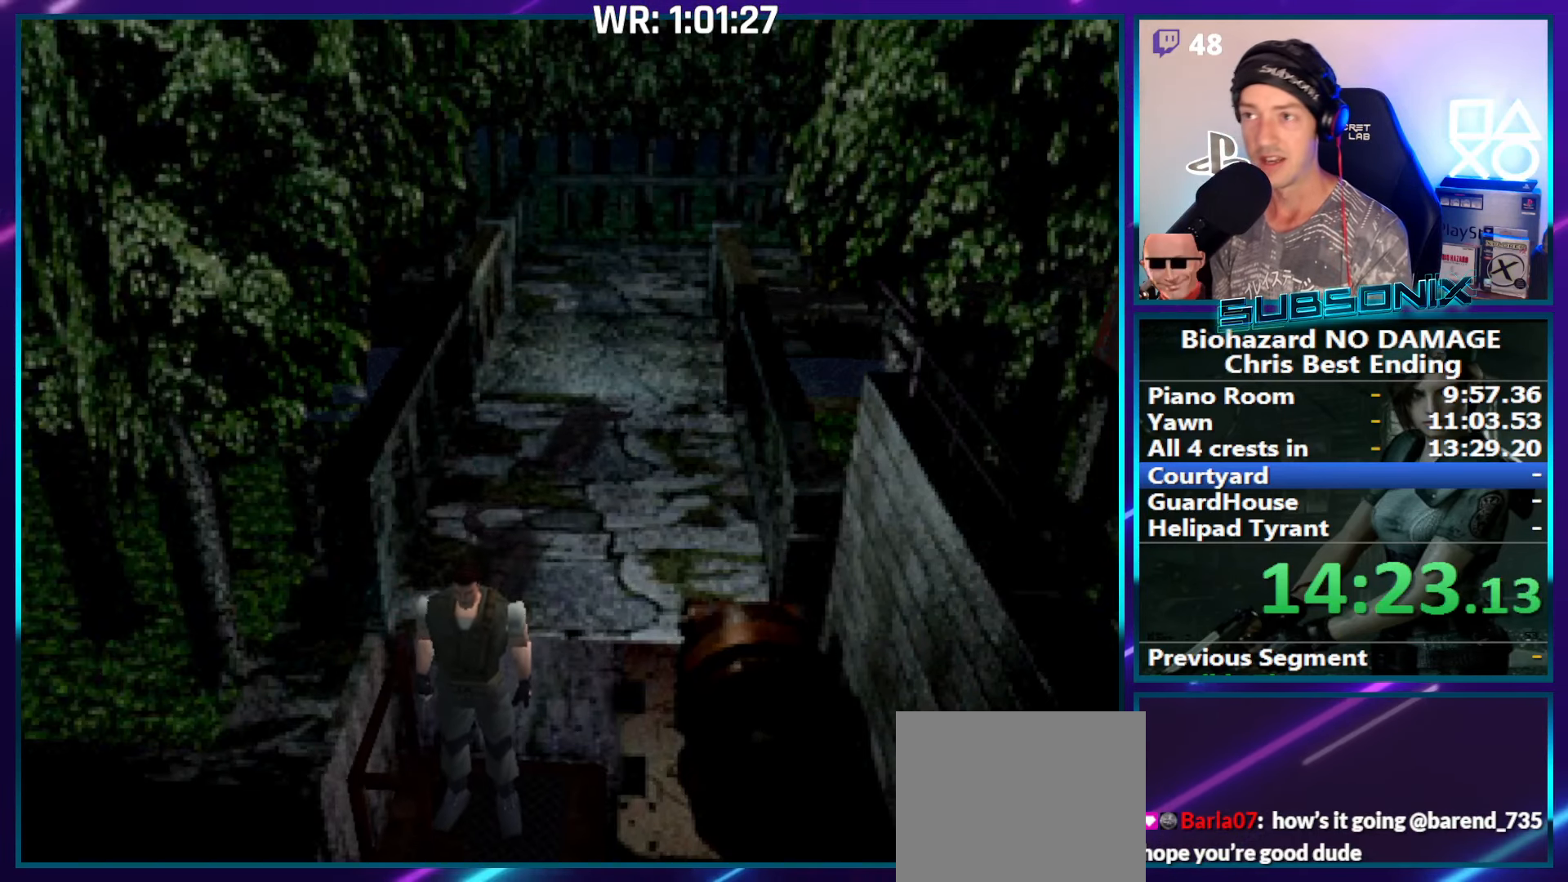
{"buttons": ["SQUARE", "DPAD_UP"], "right_stick": "center", "events": []}
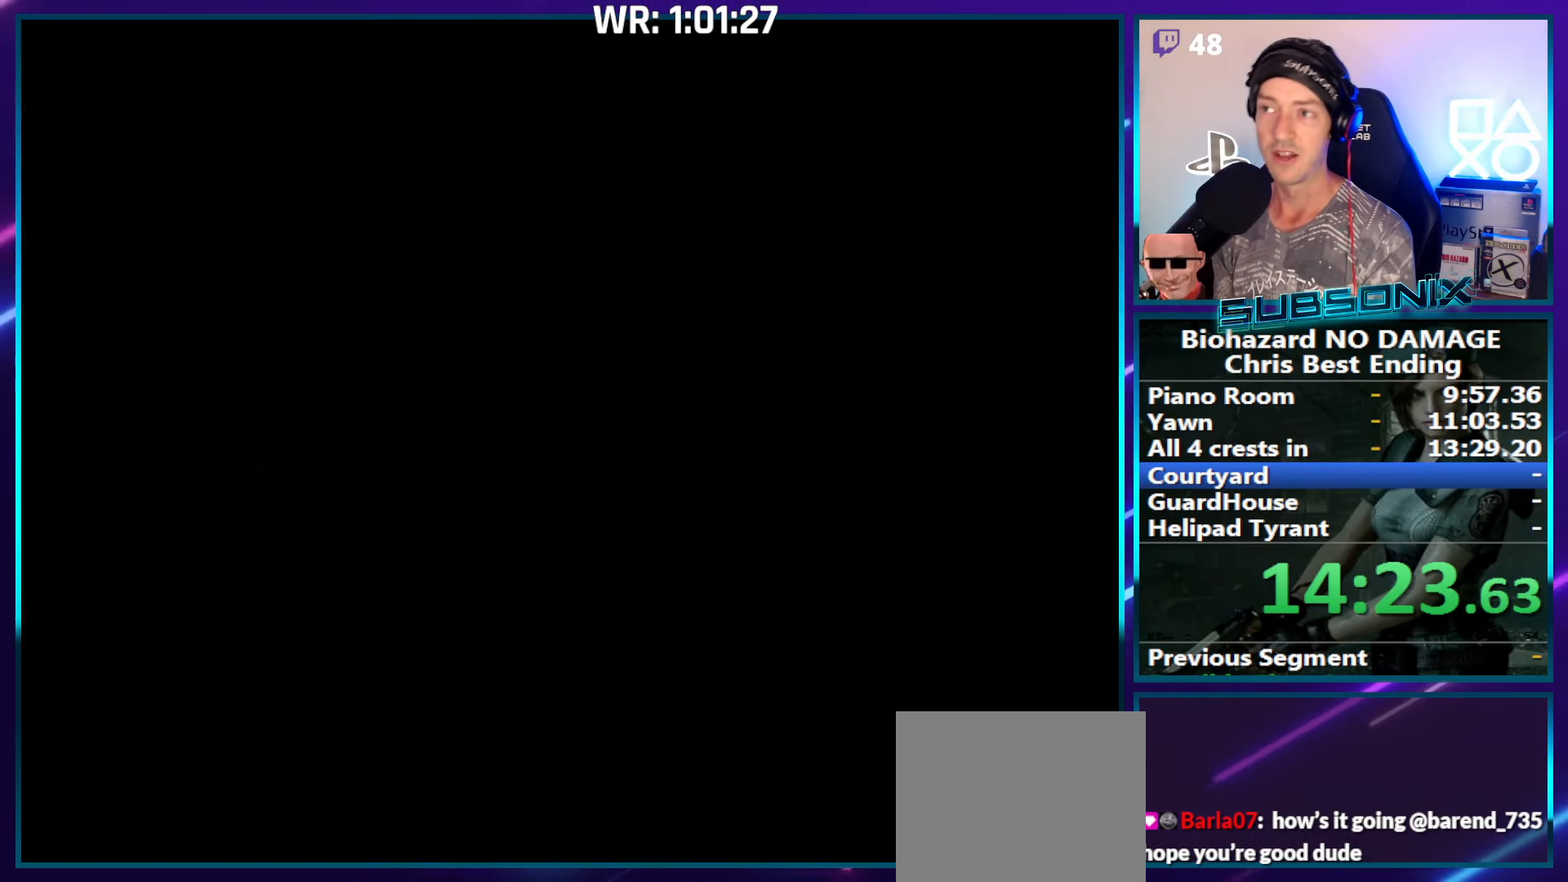
{"buttons": ["SQUARE", "DPAD_UP"], "right_stick": "center", "events": []}
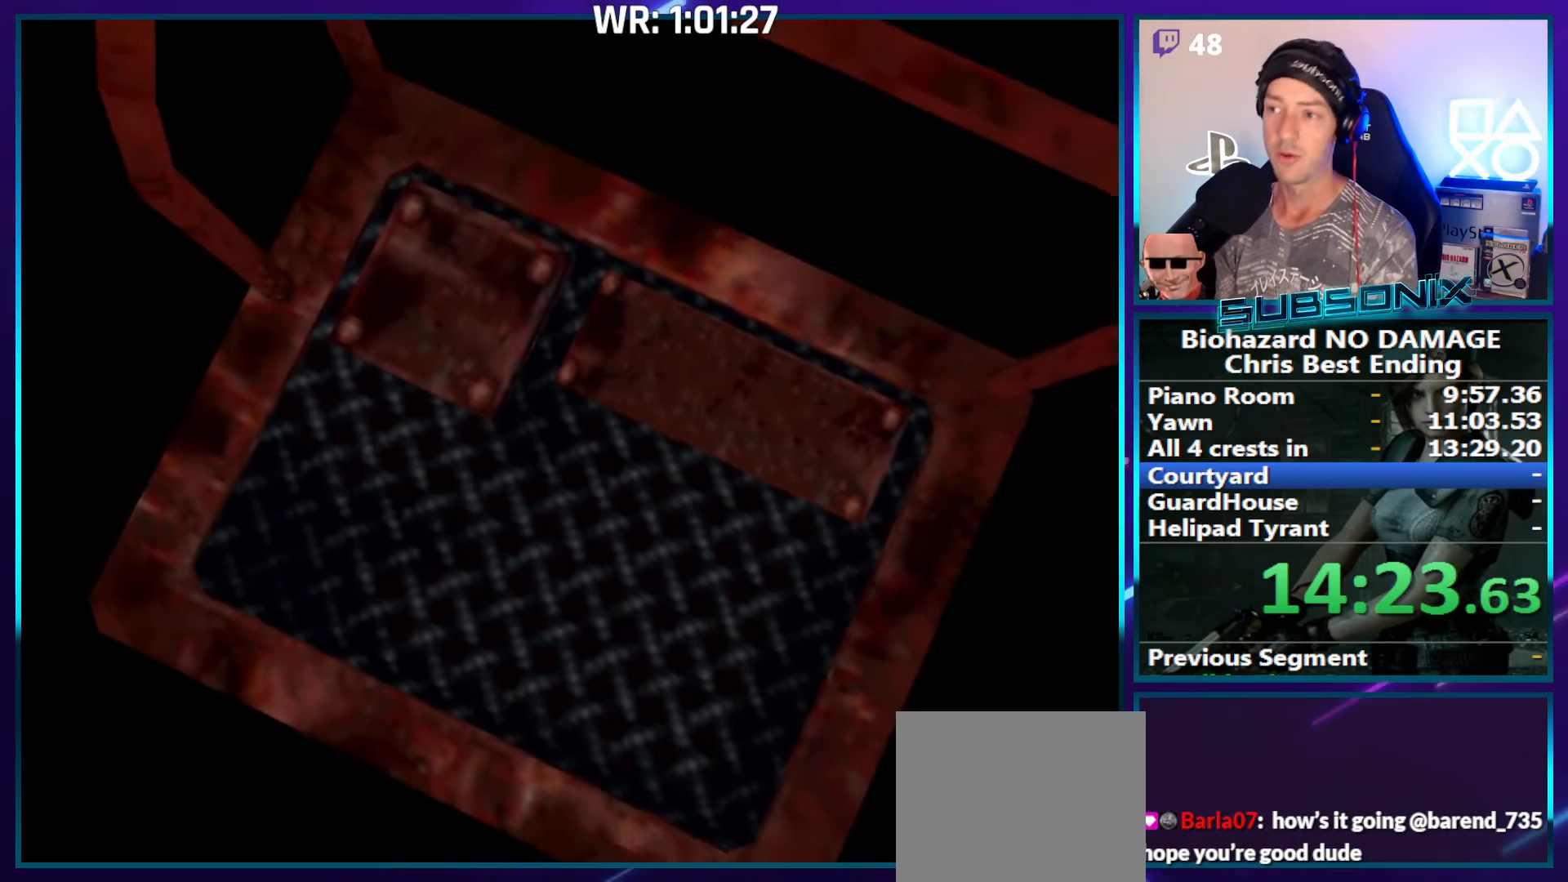
{"buttons": ["SQUARE", "DPAD_UP"], "right_stick": "center", "events": [[33, "CROSS", "down"], [217, "CROSS", "up"]]}
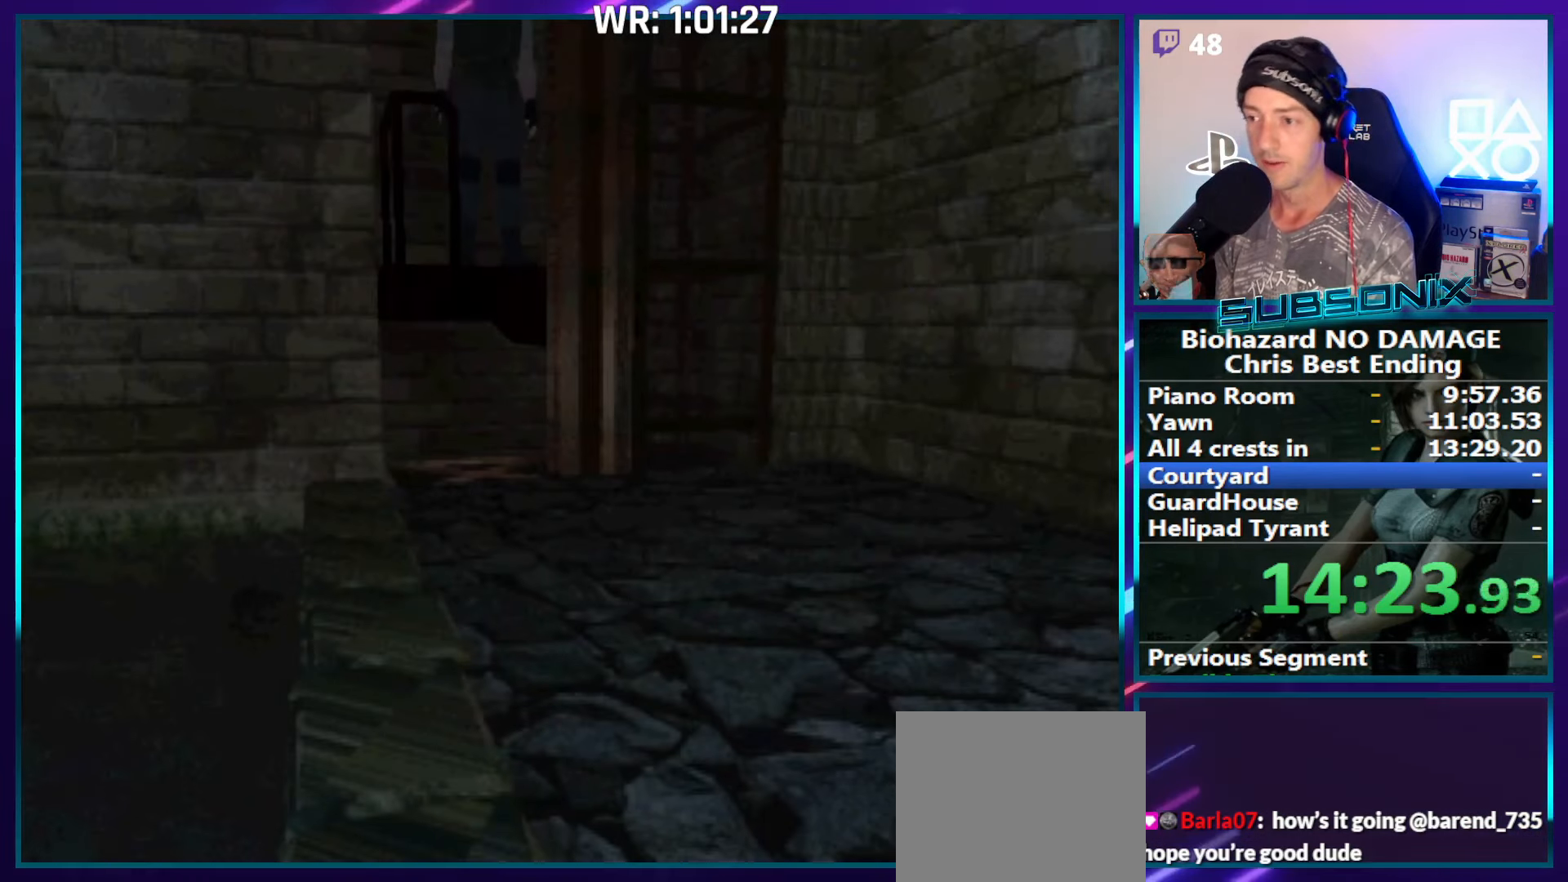
{"buttons": ["SQUARE", "DPAD_UP"], "right_stick": "center", "events": []}
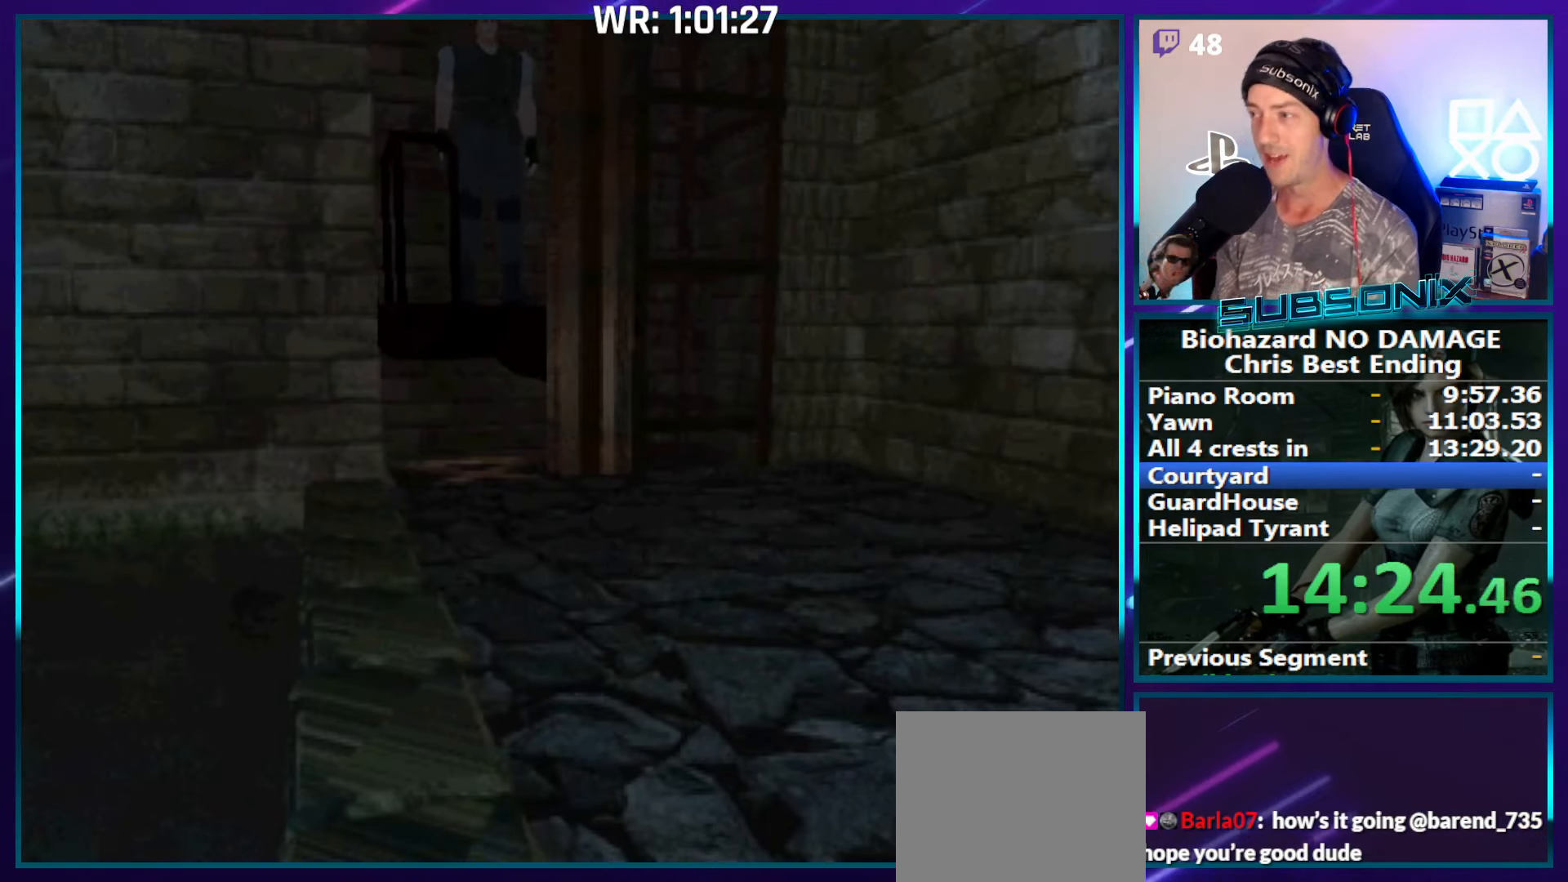
{"buttons": ["SQUARE", "DPAD_UP"], "right_stick": "center", "events": []}
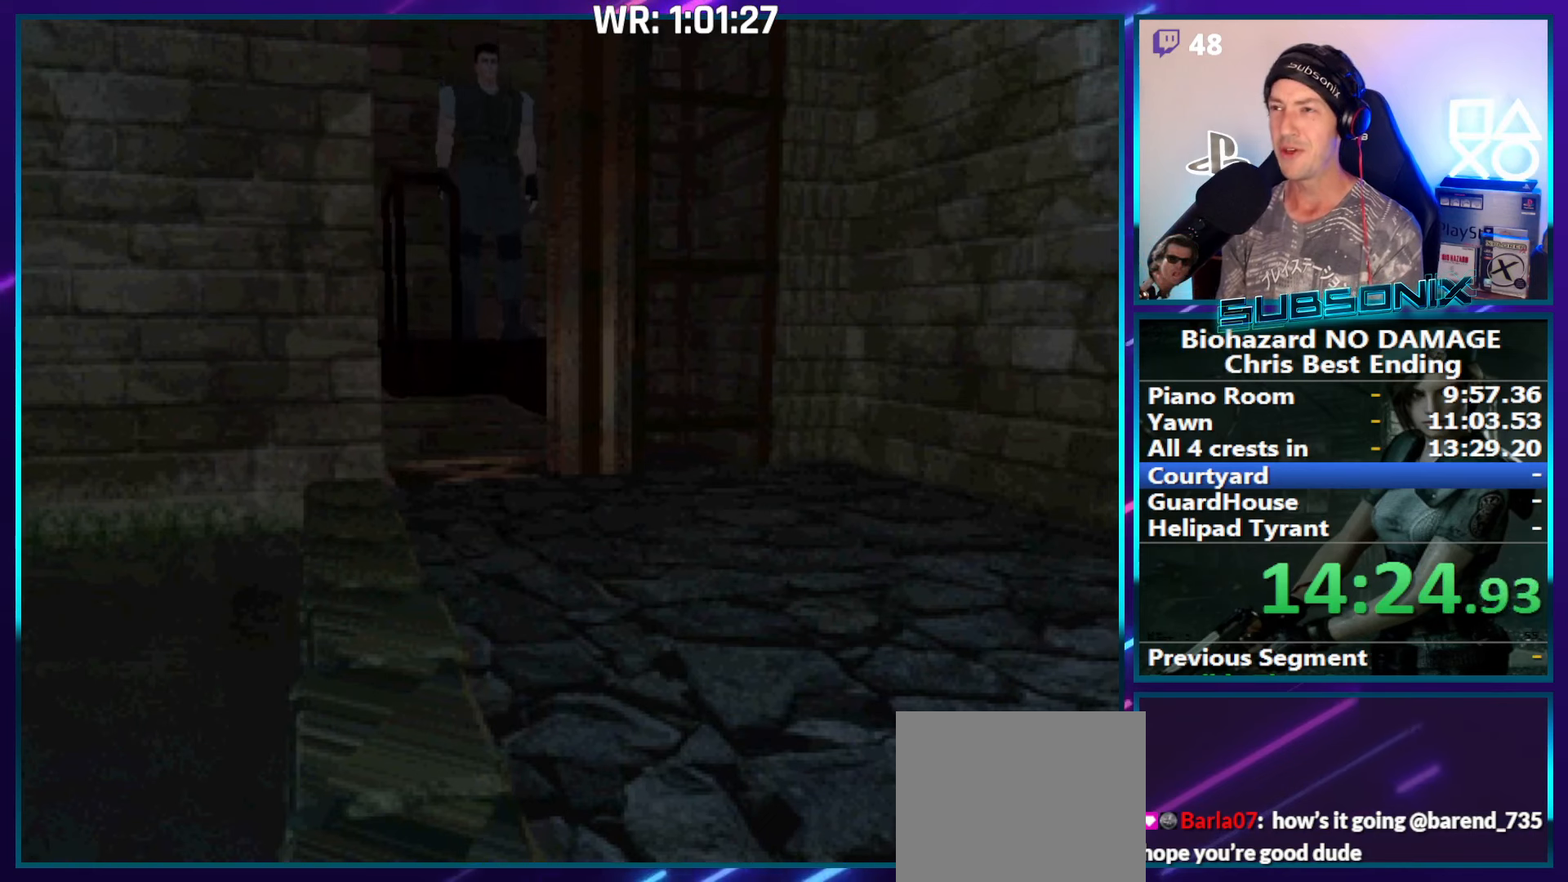
{"buttons": ["SQUARE", "DPAD_UP"], "right_stick": "center", "events": []}
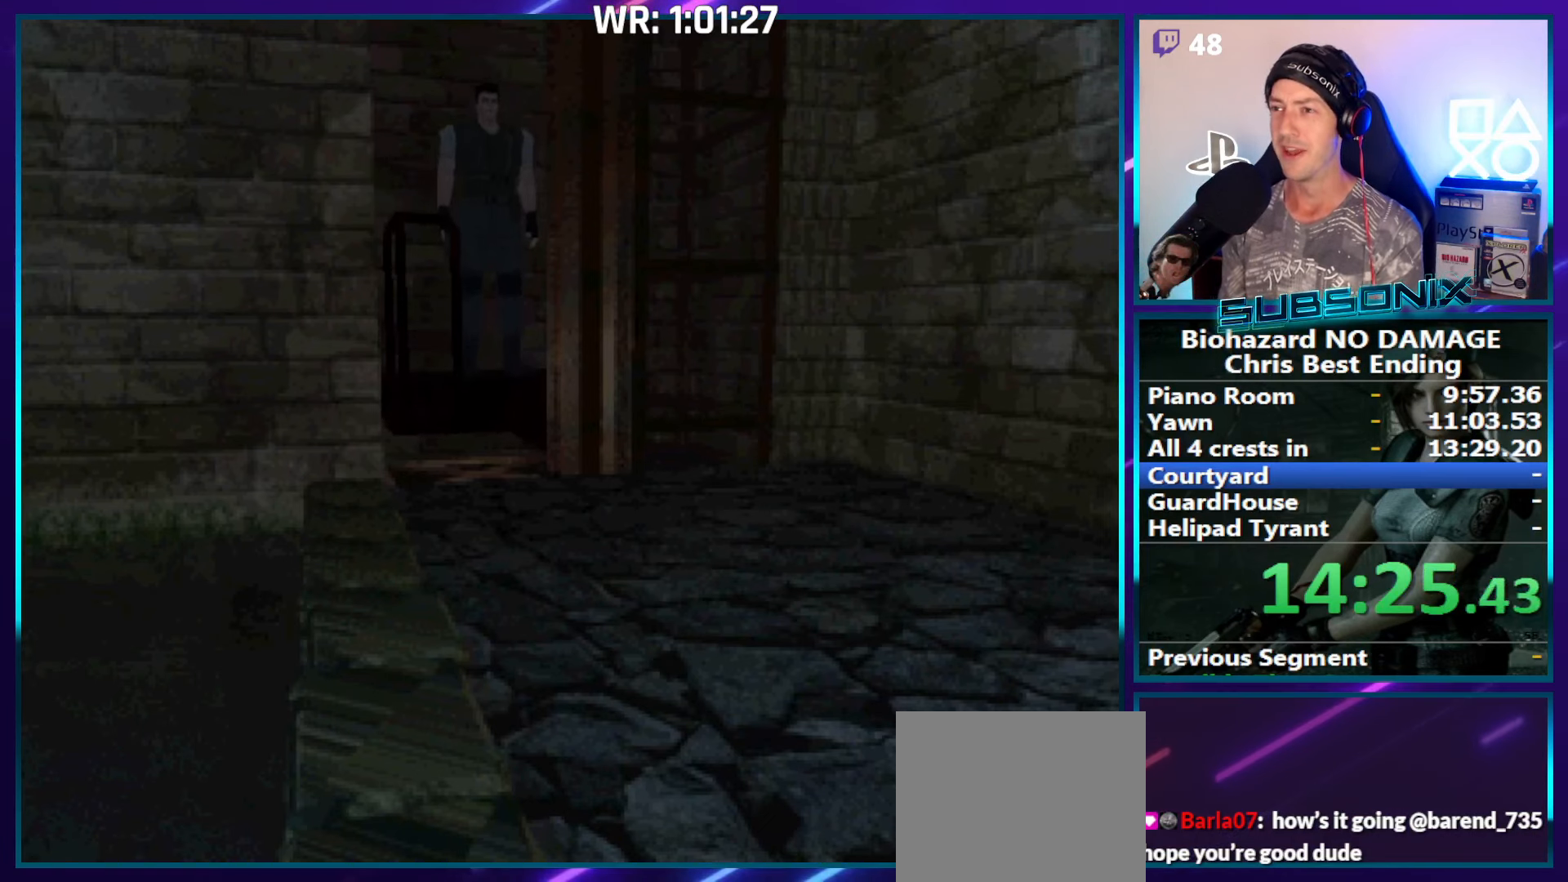
{"buttons": ["SQUARE", "DPAD_UP"], "right_stick": "center", "events": []}
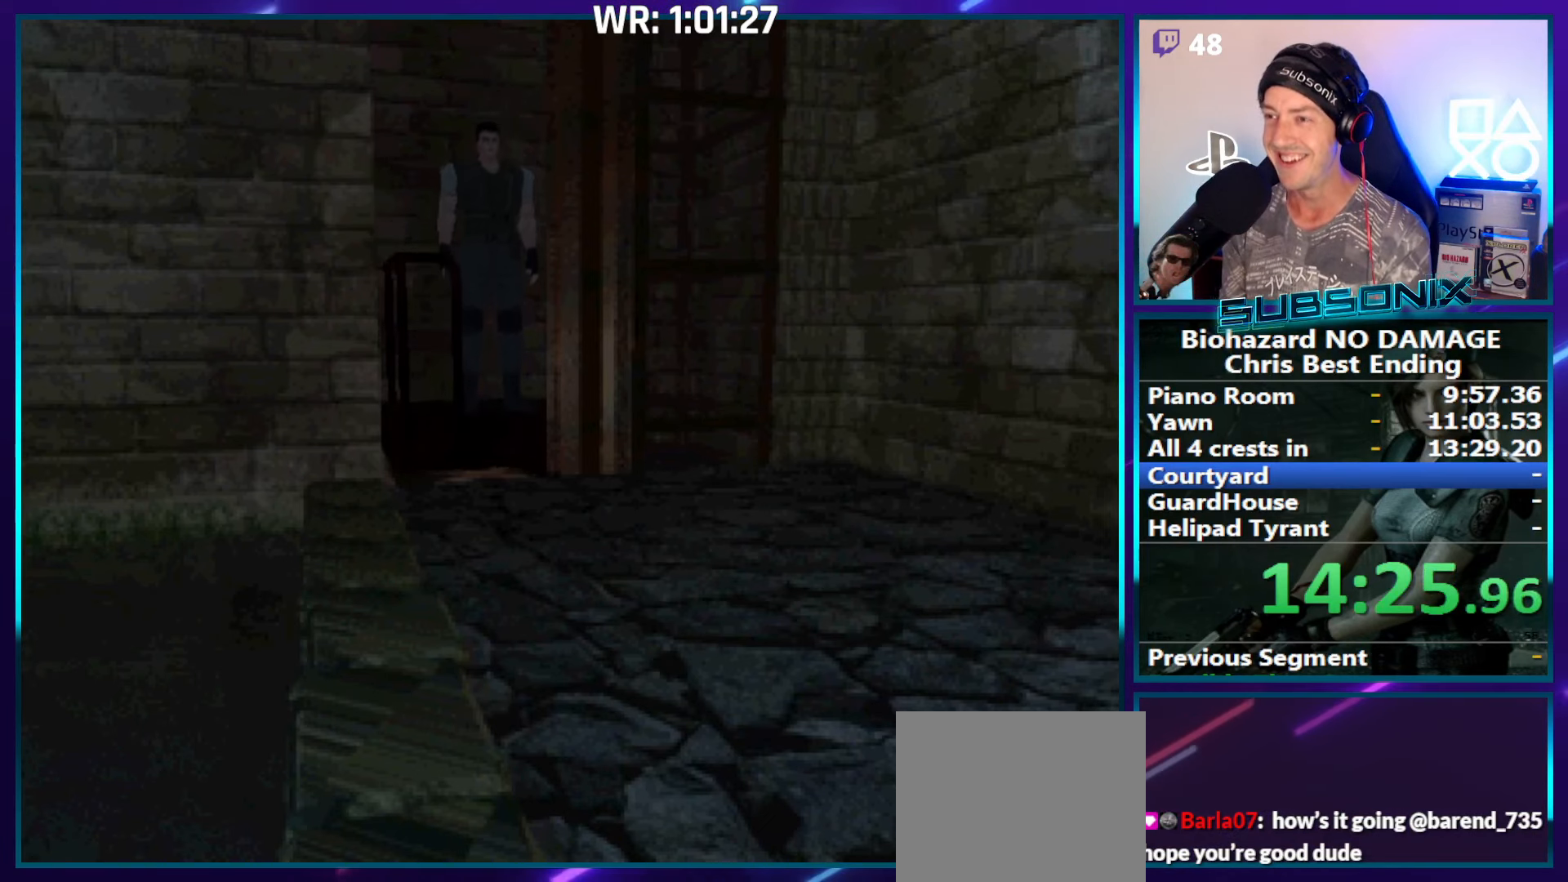
{"buttons": ["SQUARE", "DPAD_UP"], "right_stick": "center", "events": []}
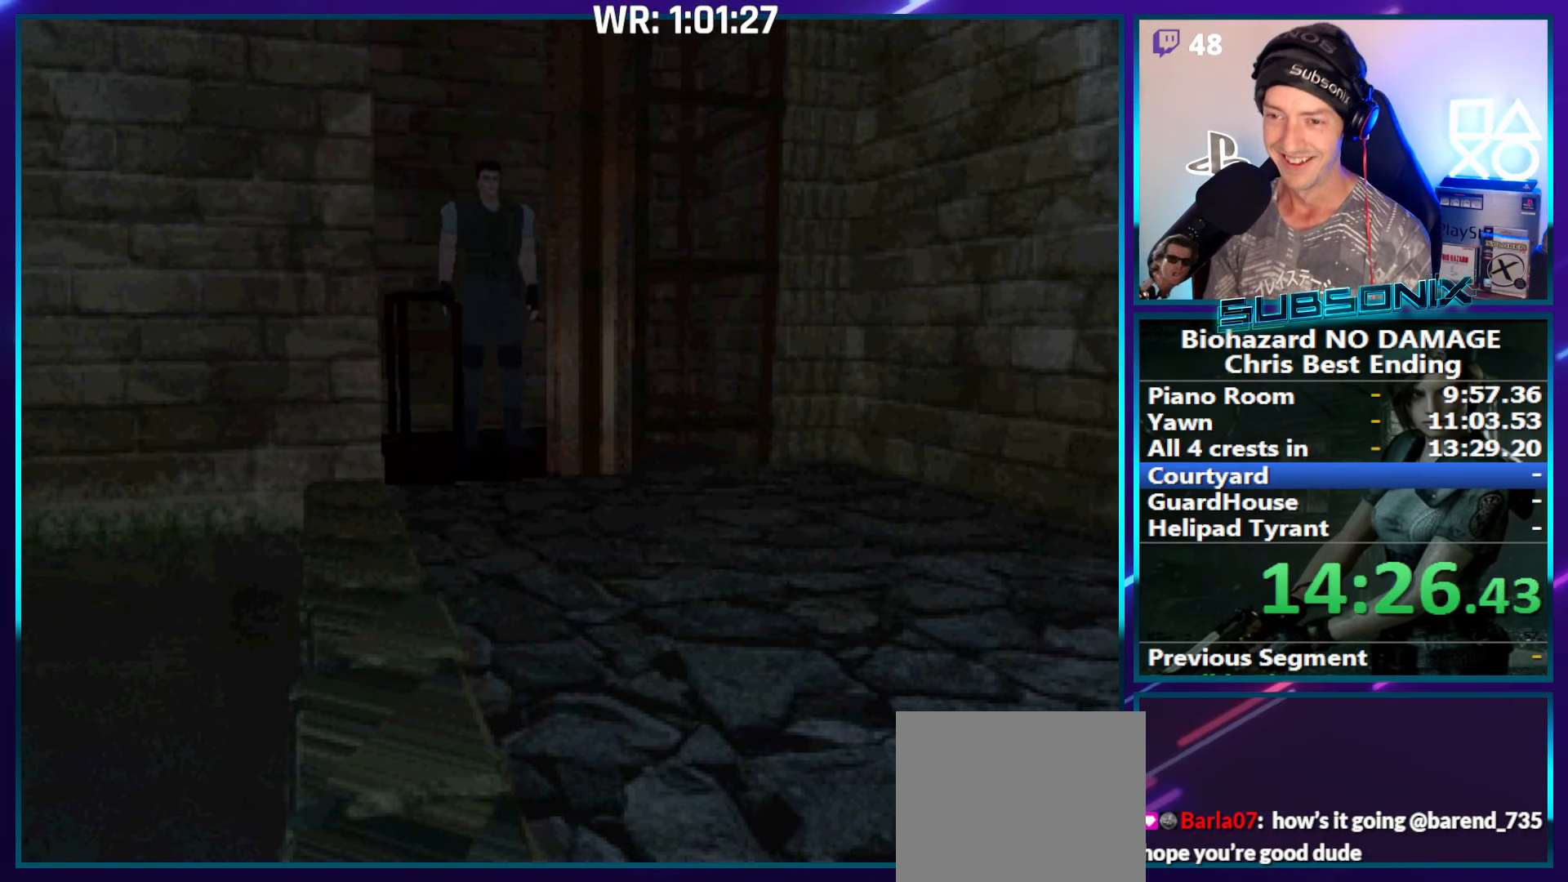
{"buttons": ["SQUARE", "DPAD_UP"], "right_stick": "center", "events": []}
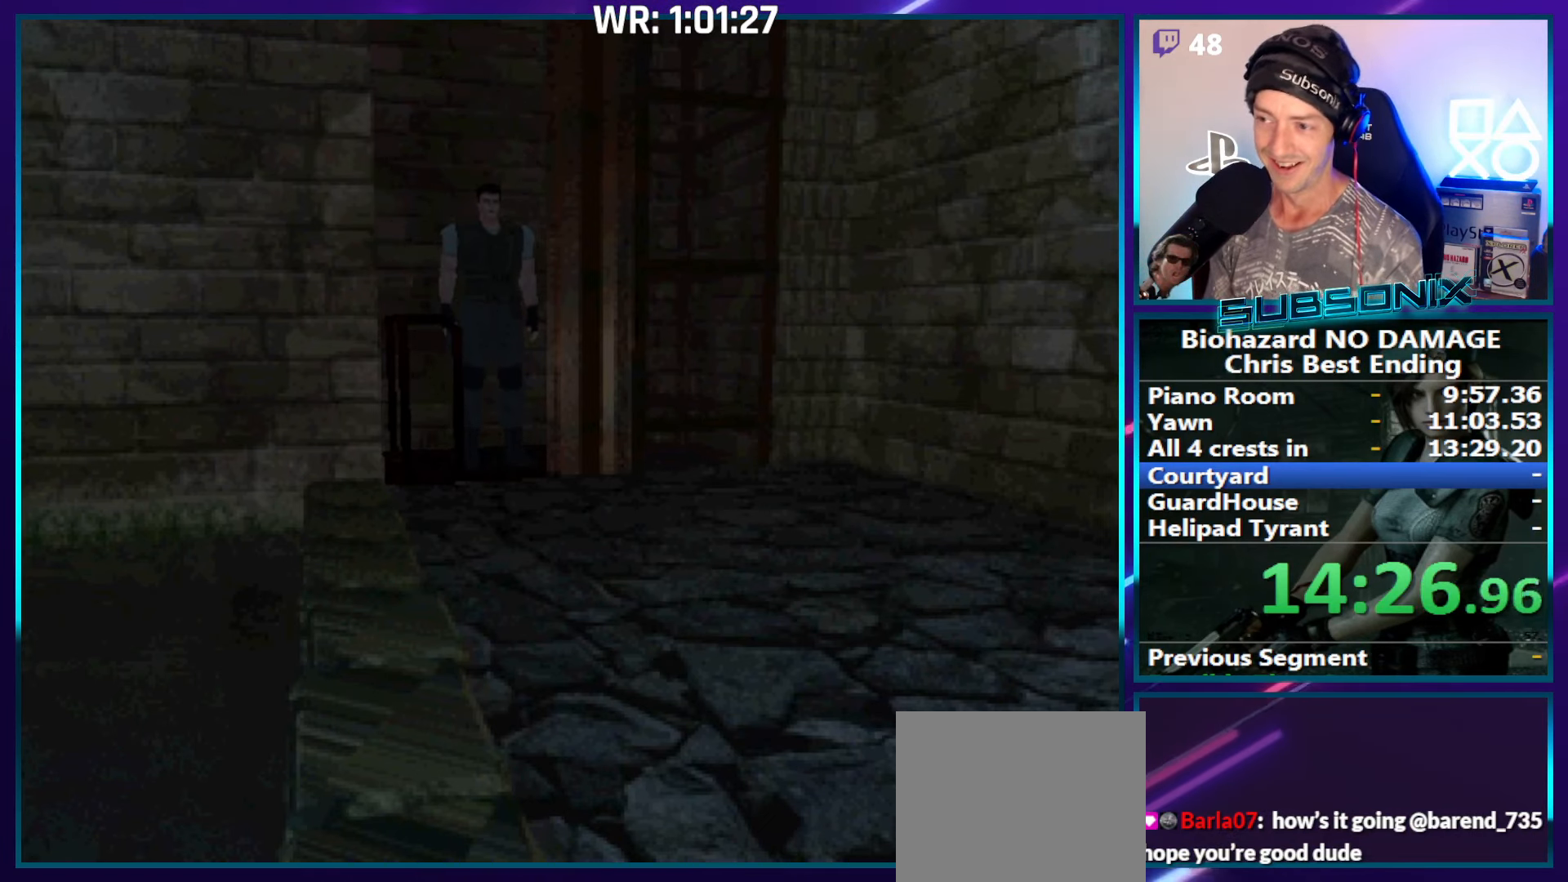
{"buttons": ["SQUARE", "DPAD_UP"], "right_stick": "center", "events": []}
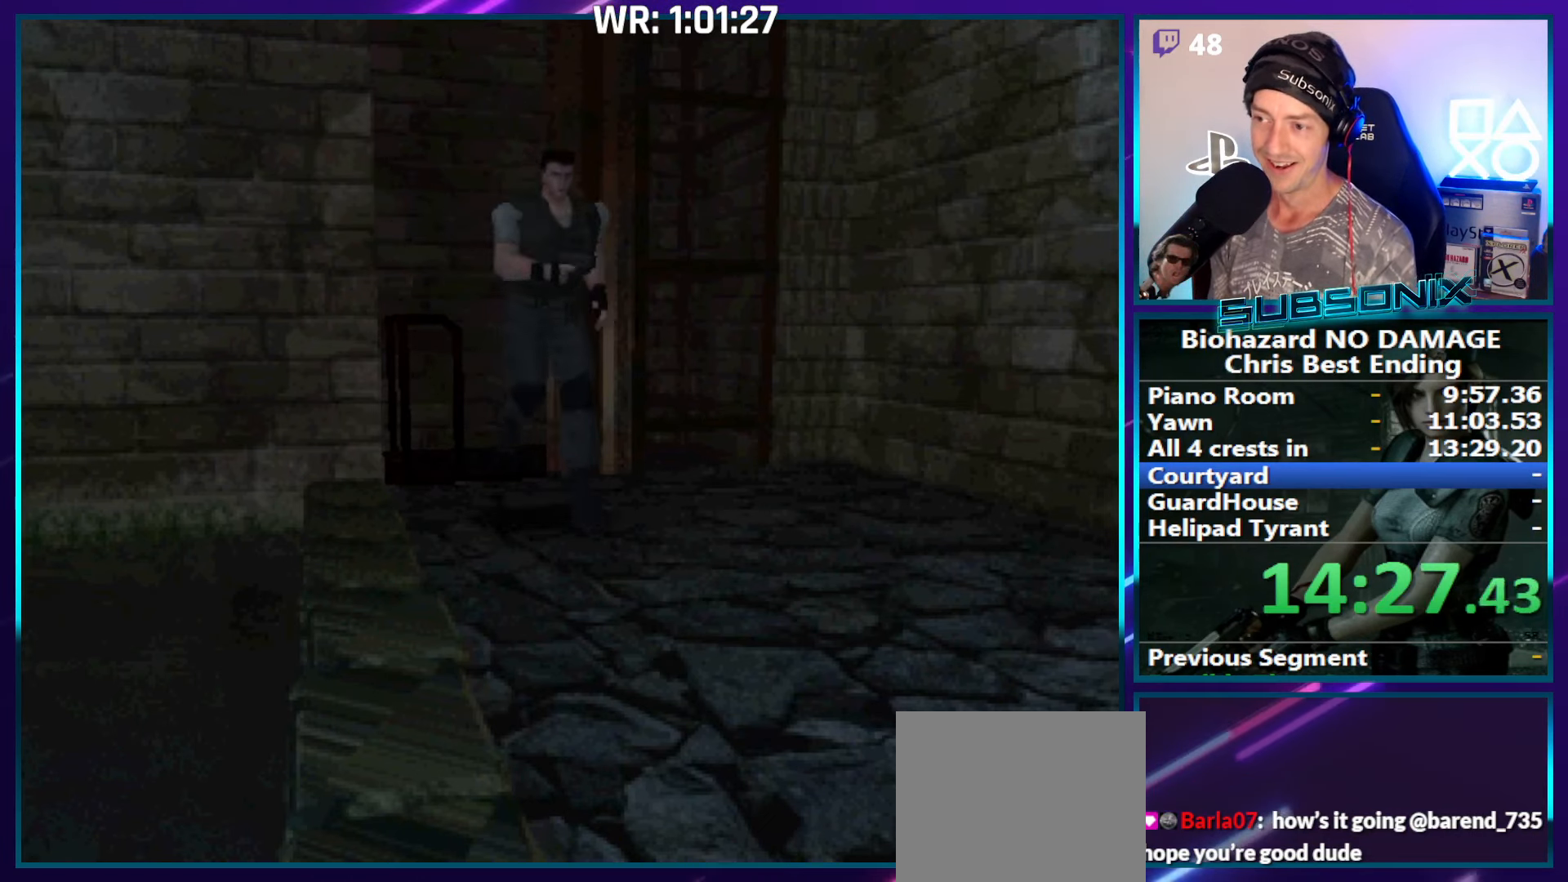
{"buttons": ["SQUARE", "DPAD_UP"], "right_stick": "center", "events": []}
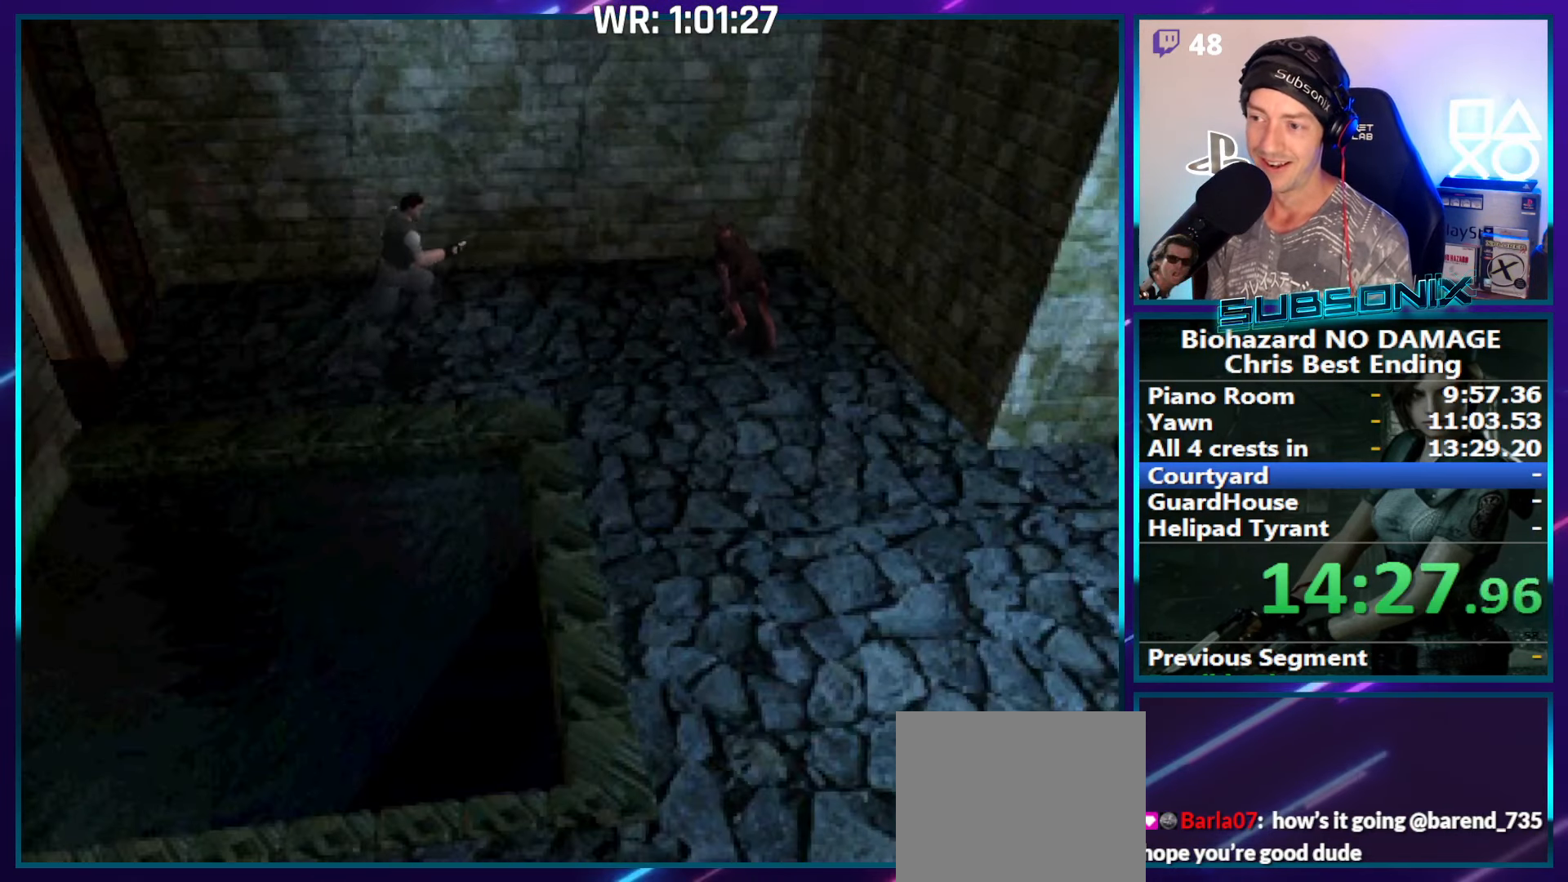
{"buttons": ["SQUARE", "DPAD_UP", "DPAD_RIGHT"], "right_stick": "center", "events": [[167, "DPAD_RIGHT", "down"]]}
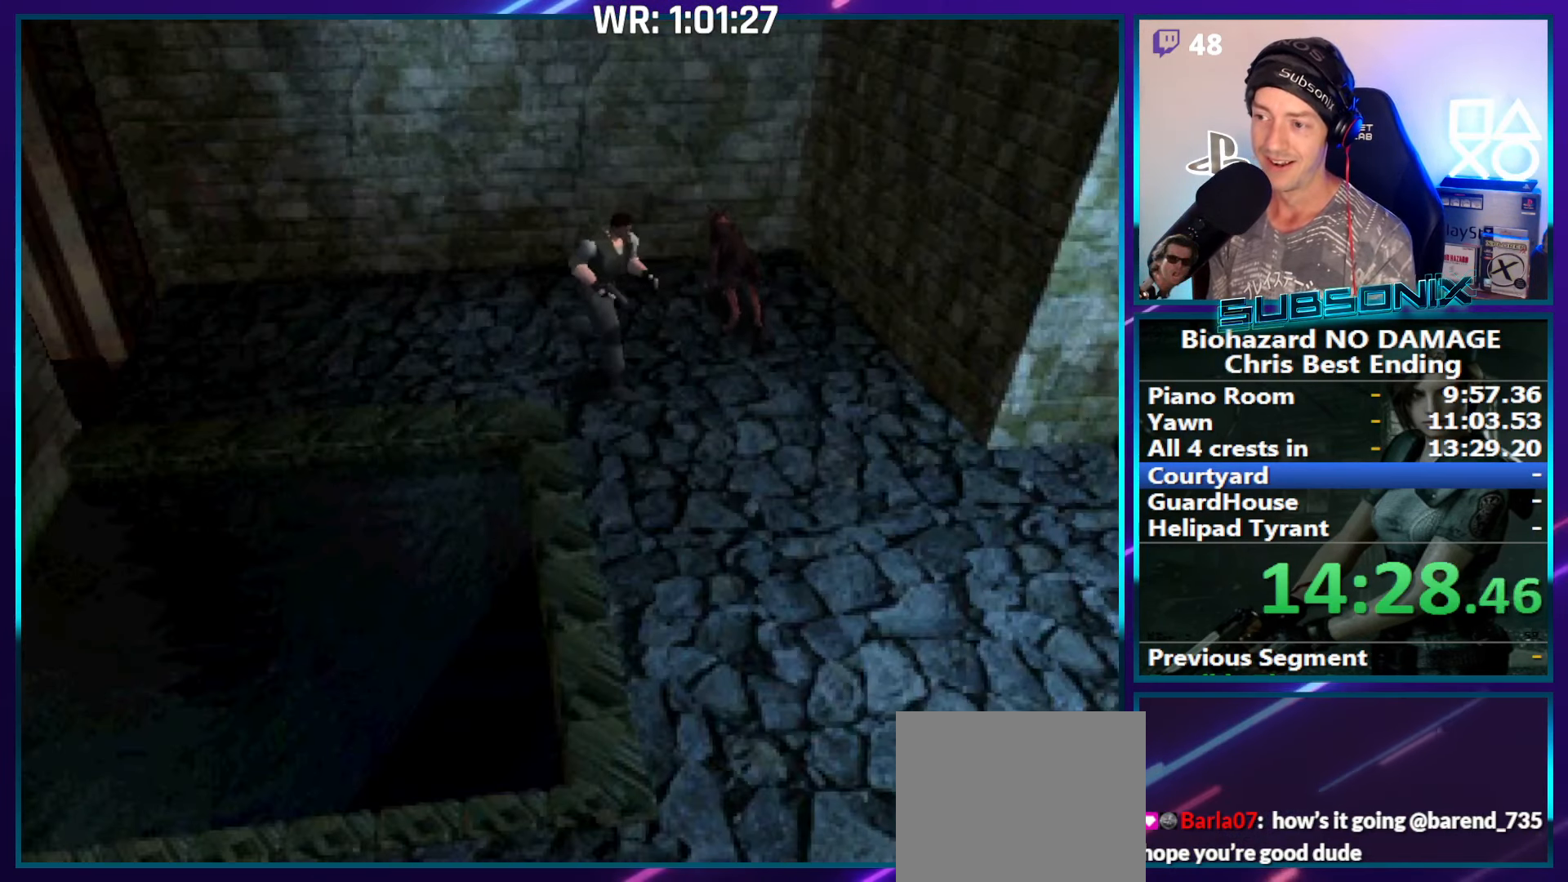
{"buttons": ["SQUARE", "DPAD_UP"], "right_stick": "center", "events": [[417, "DPAD_RIGHT", "up"]]}
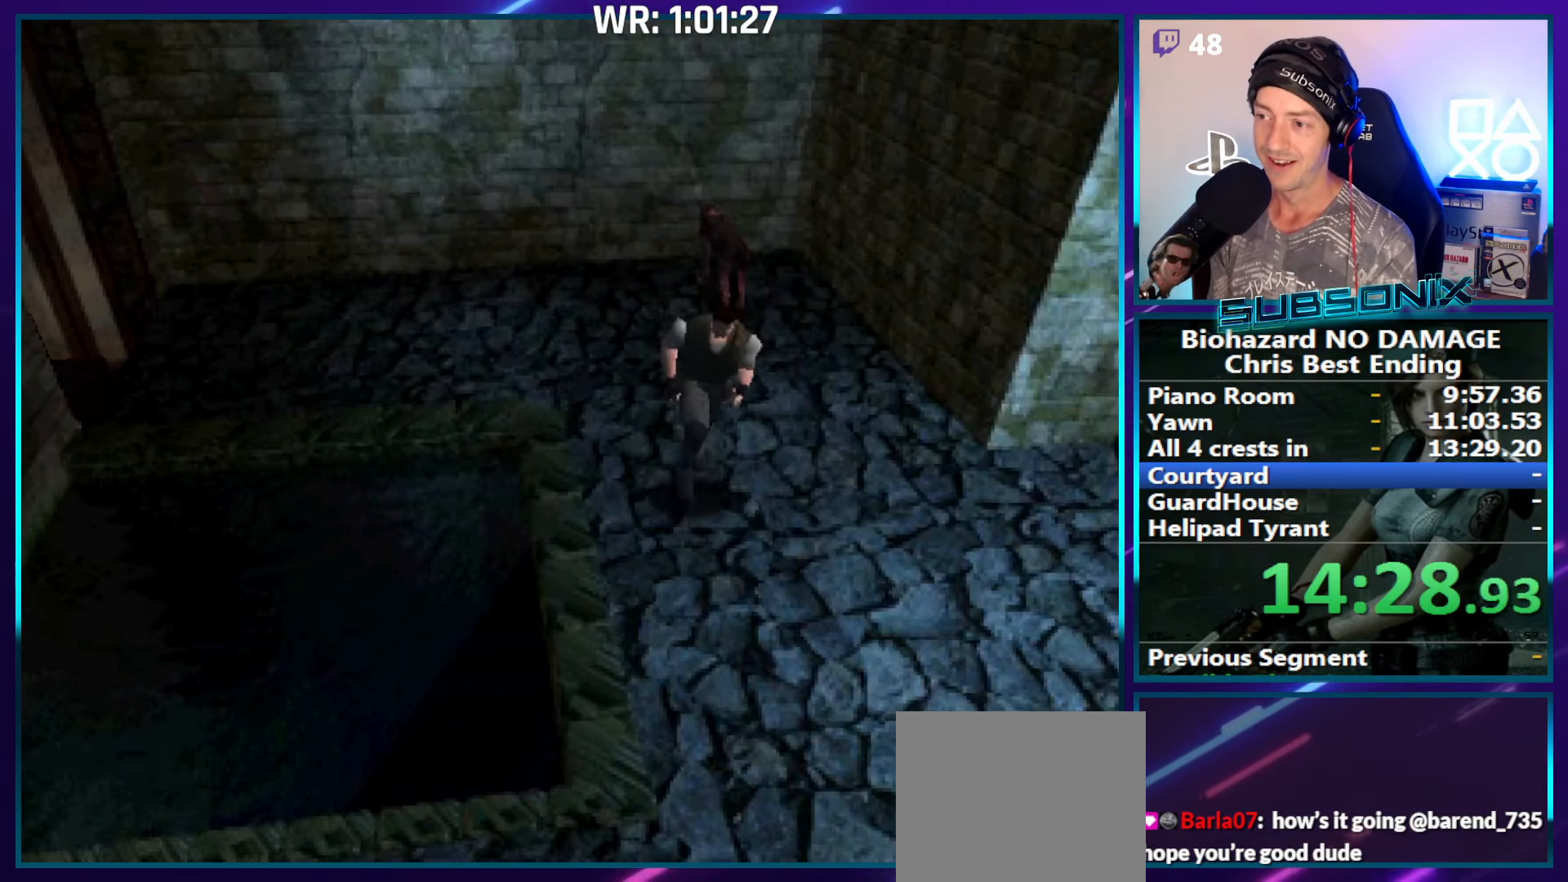
{"buttons": ["SQUARE", "DPAD_UP"], "right_stick": "center", "events": []}
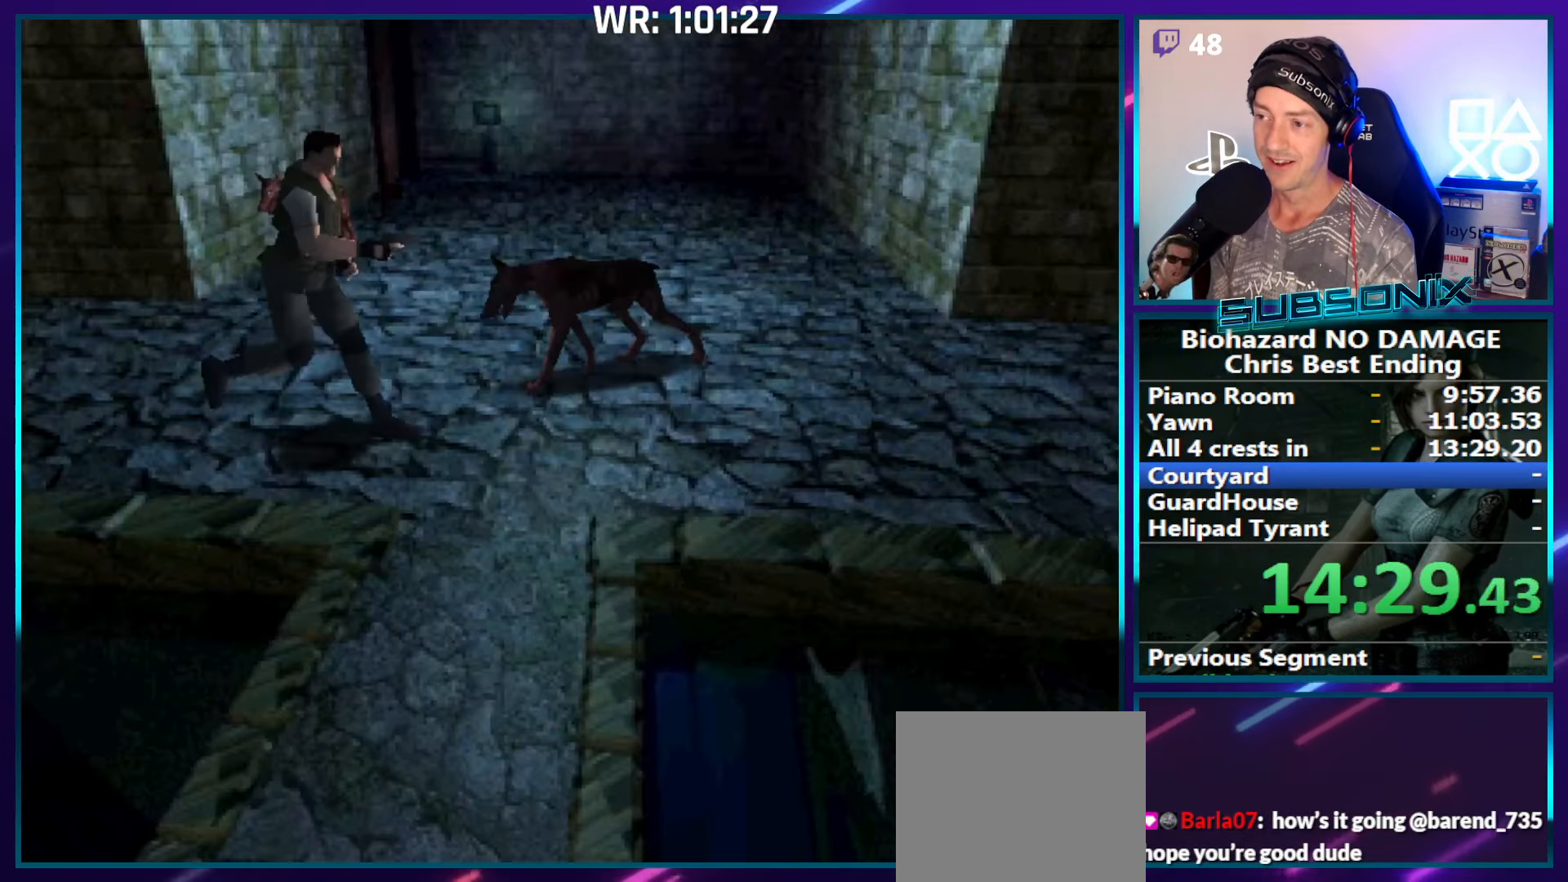
{"buttons": ["SQUARE", "DPAD_UP"], "right_stick": "center", "events": []}
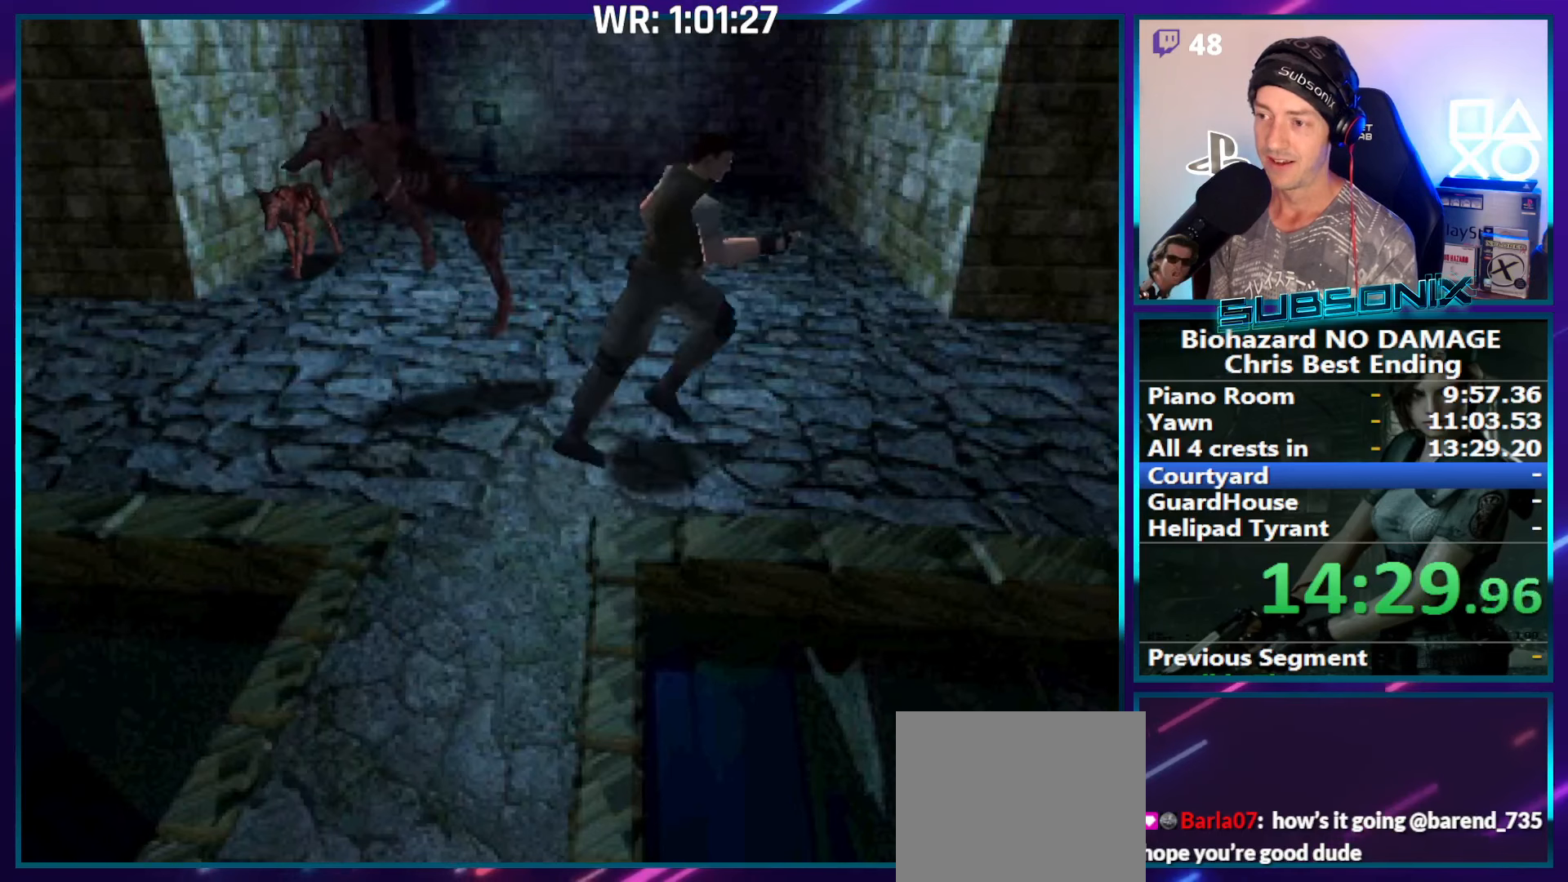
{"buttons": ["SQUARE", "DPAD_UP"], "right_stick": "center", "events": []}
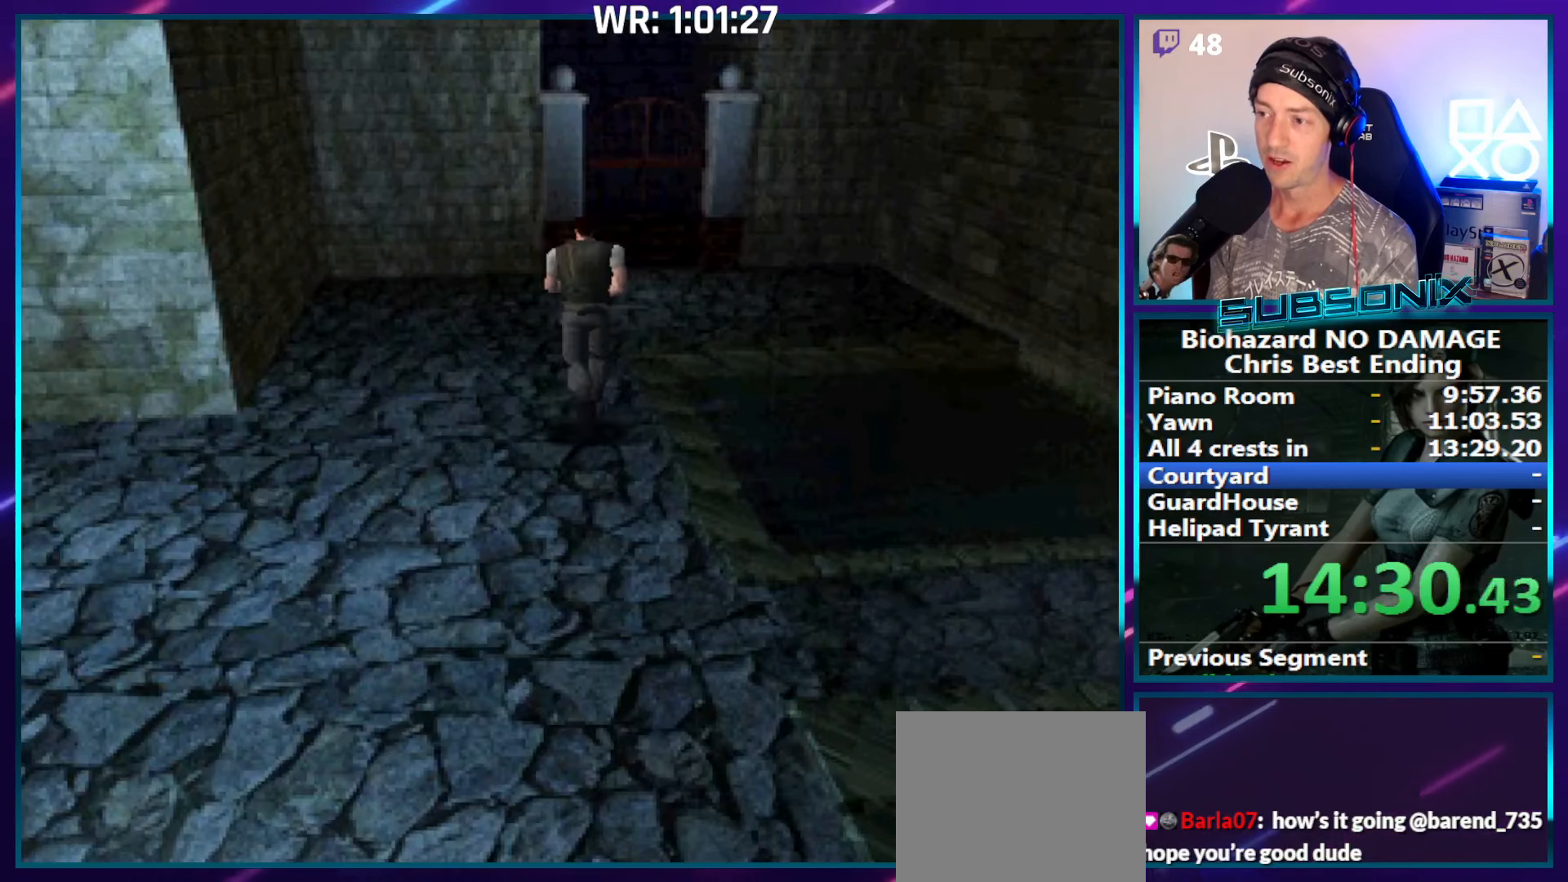
{"buttons": ["SQUARE", "DPAD_UP"], "right_stick": "center", "events": [[316, "DPAD_RIGHT", "down"], [400, "DPAD_RIGHT", "up"]]}
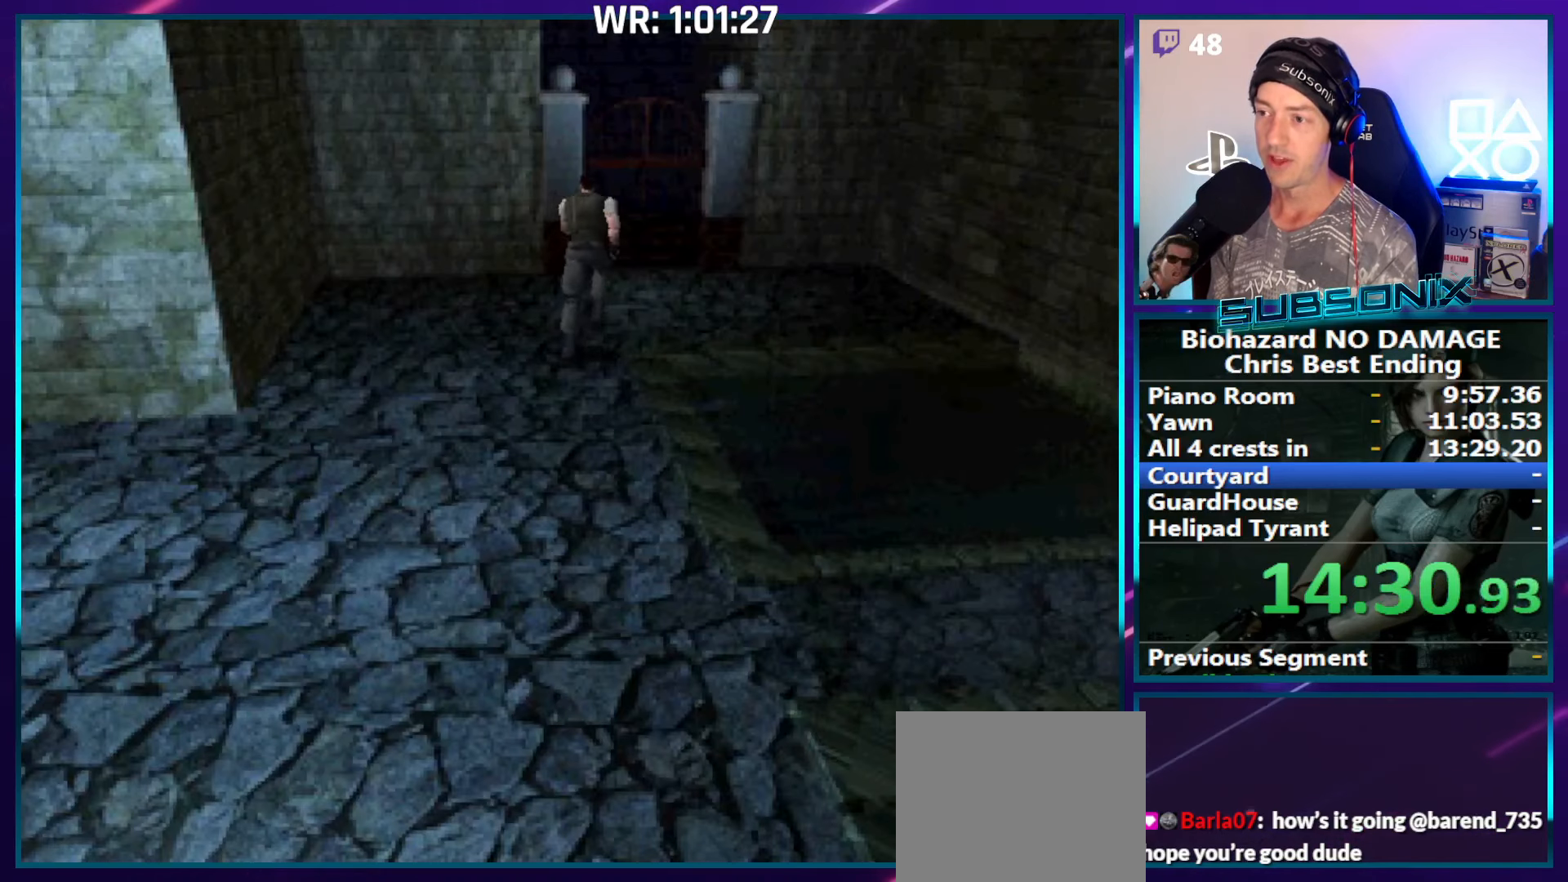
{"buttons": ["SQUARE", "DPAD_UP"], "right_stick": "center", "events": []}
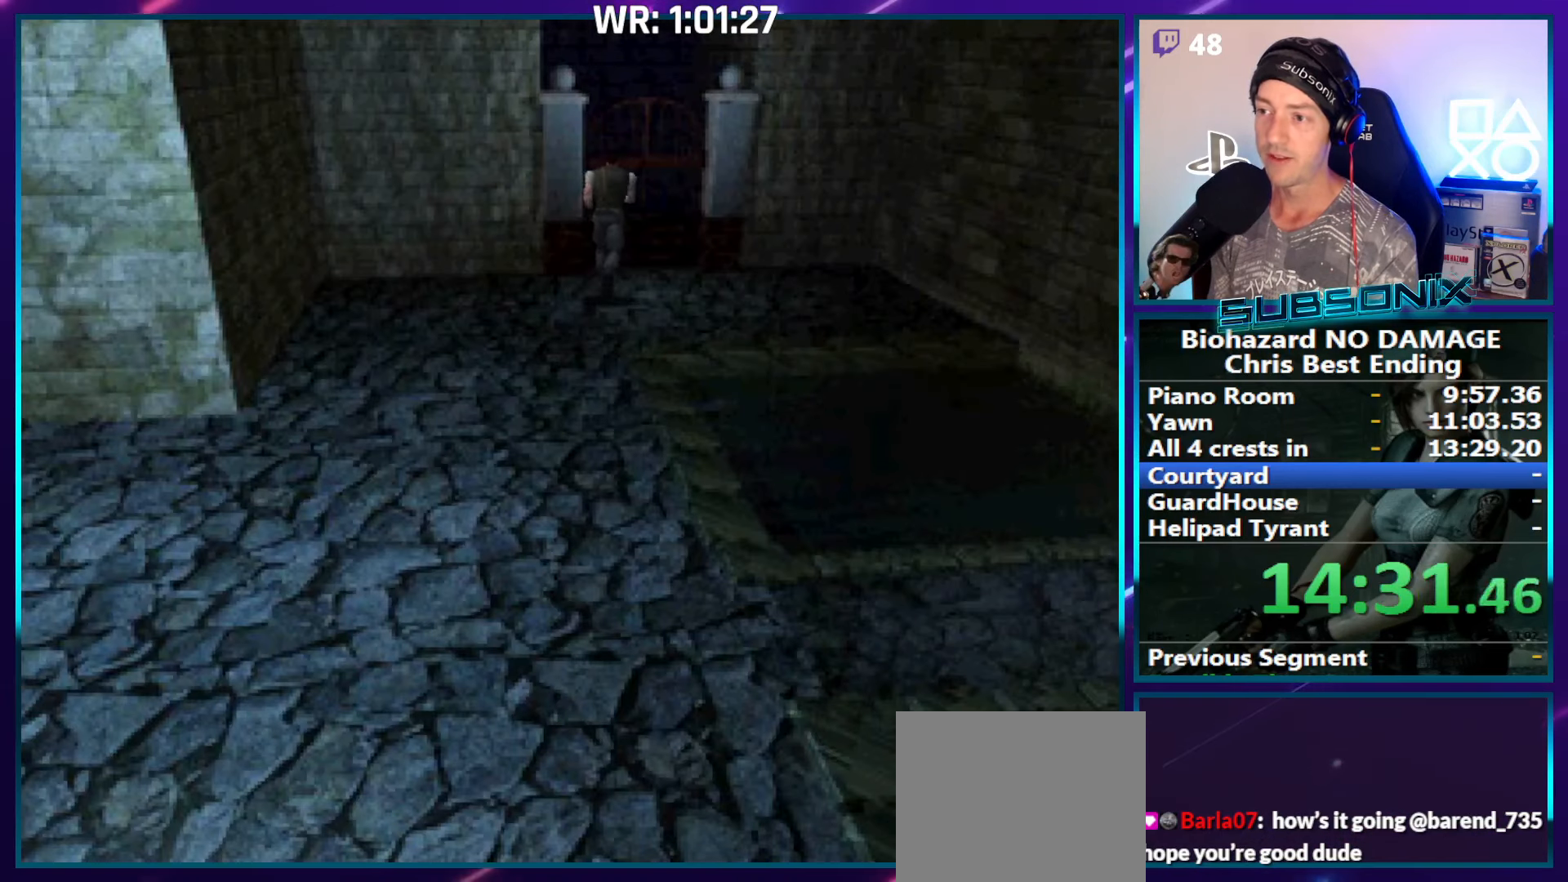
{"buttons": [], "right_stick": "center", "events": [[83, "CROSS", "down"], [150, "SQUARE", "up"], [300, "CROSS", "up"], [350, "DPAD_UP", "up"]]}
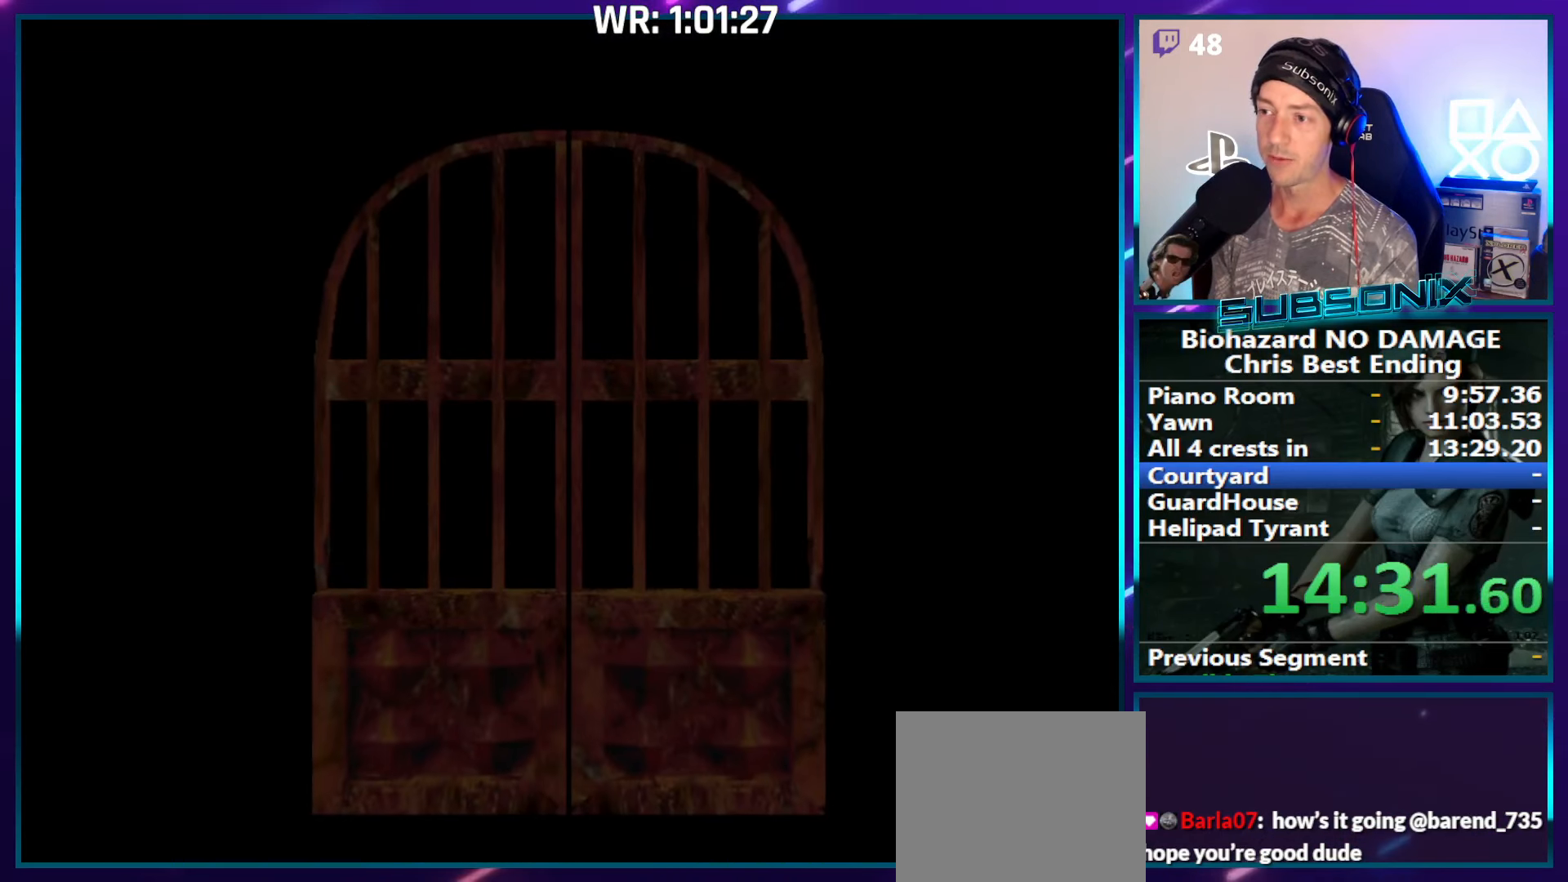
{"buttons": ["DPAD_UP", "DPAD_RIGHT"], "right_stick": "center", "events": [[16, "DPAD_UP", "down"], [50, "DPAD_RIGHT", "down"]]}
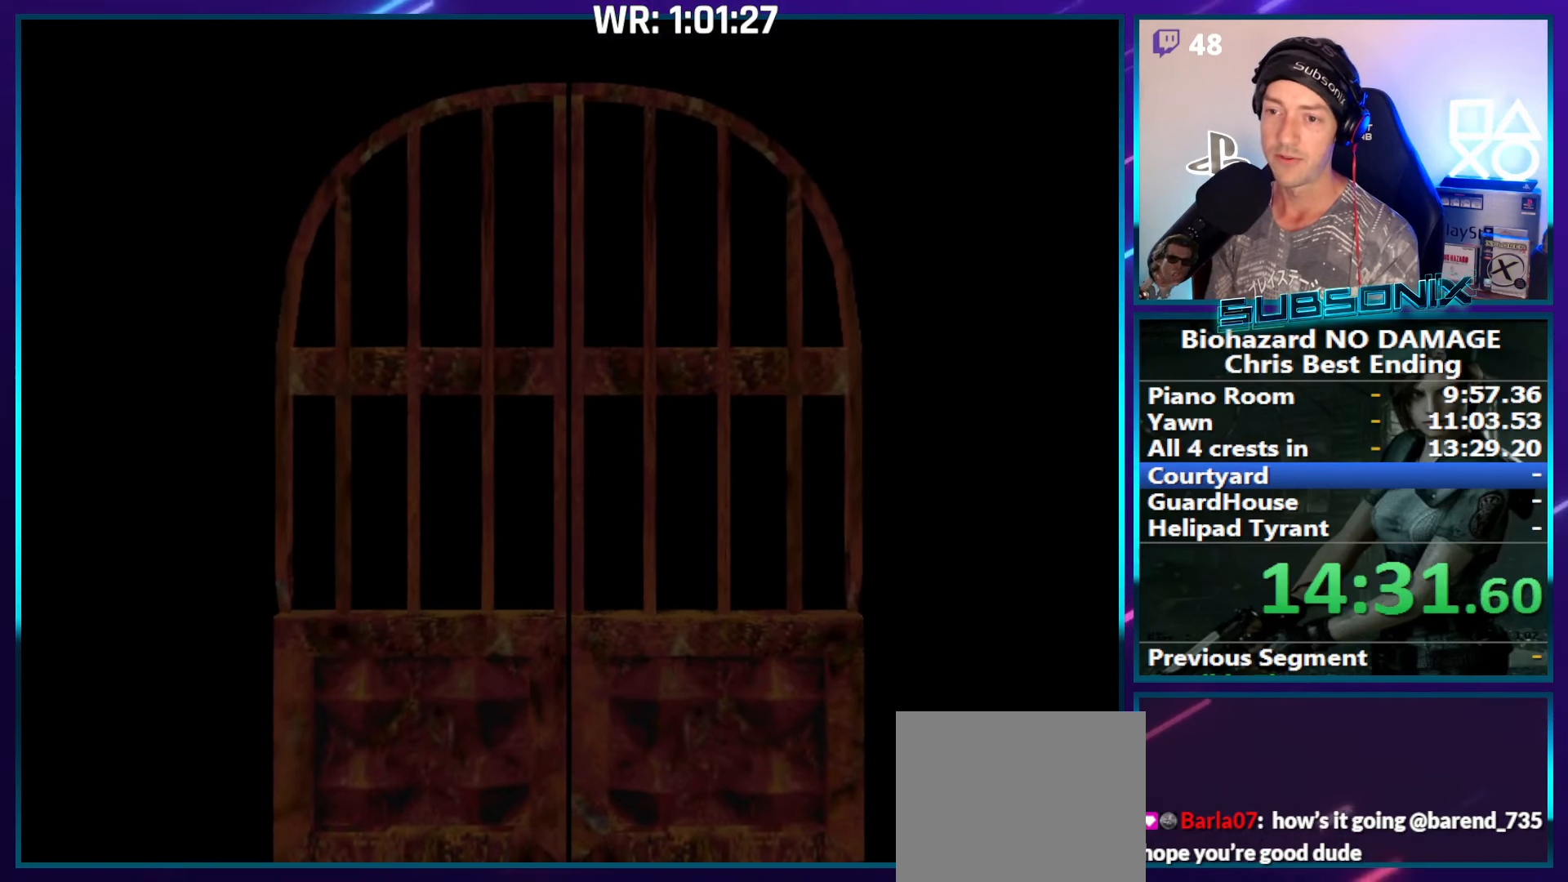
{"buttons": ["DPAD_UP", "DPAD_RIGHT"], "right_stick": "center", "events": []}
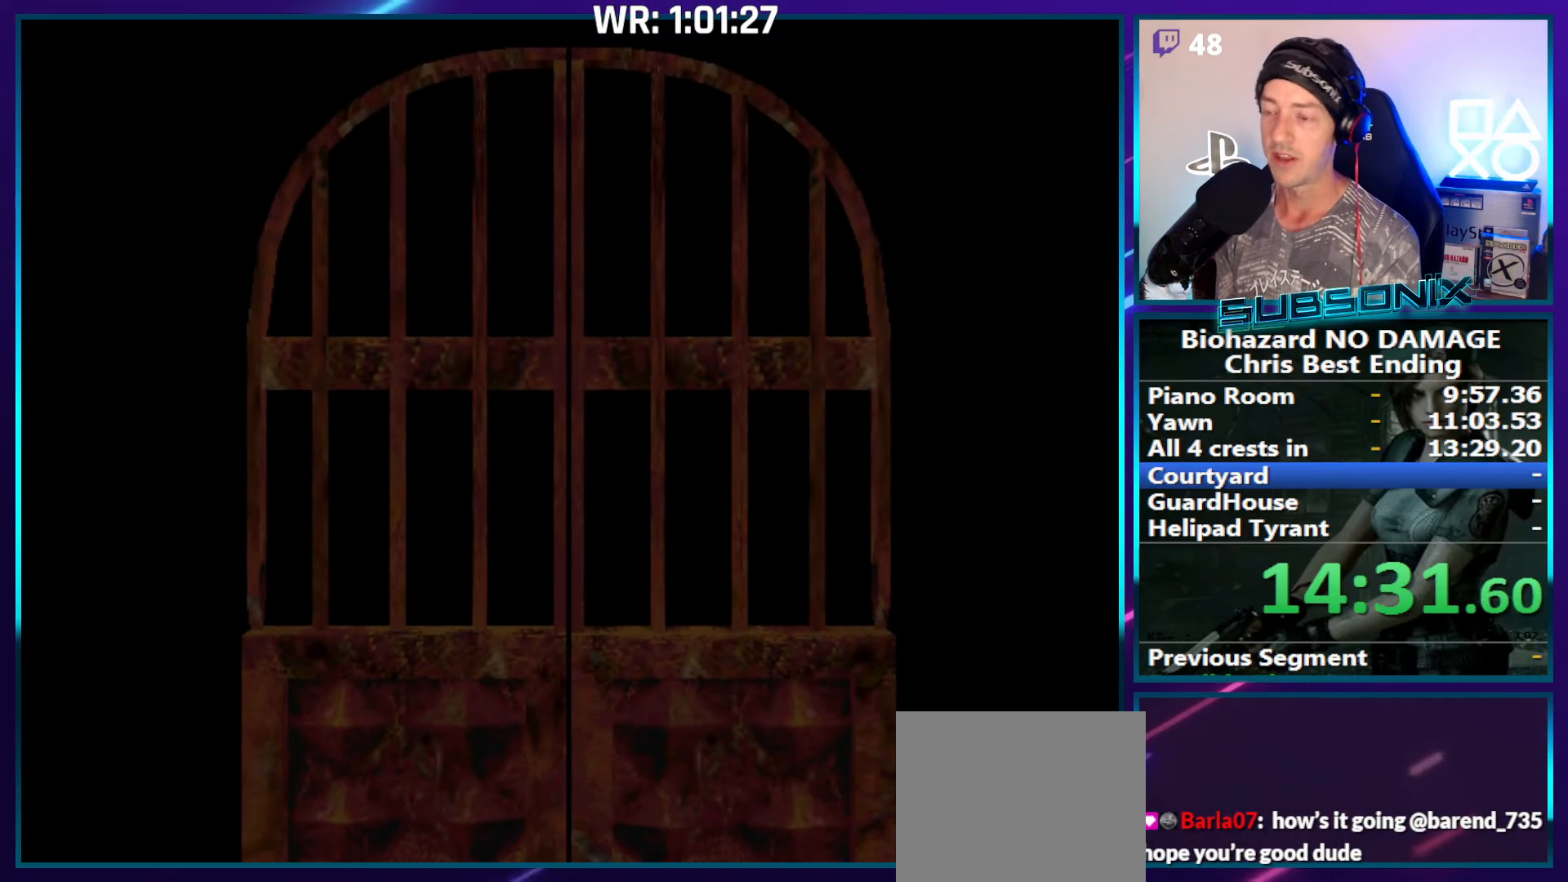
{"buttons": ["DPAD_UP", "DPAD_RIGHT"], "right_stick": "center", "events": [[183, "CROSS", "down"], [283, "CROSS", "up"]]}
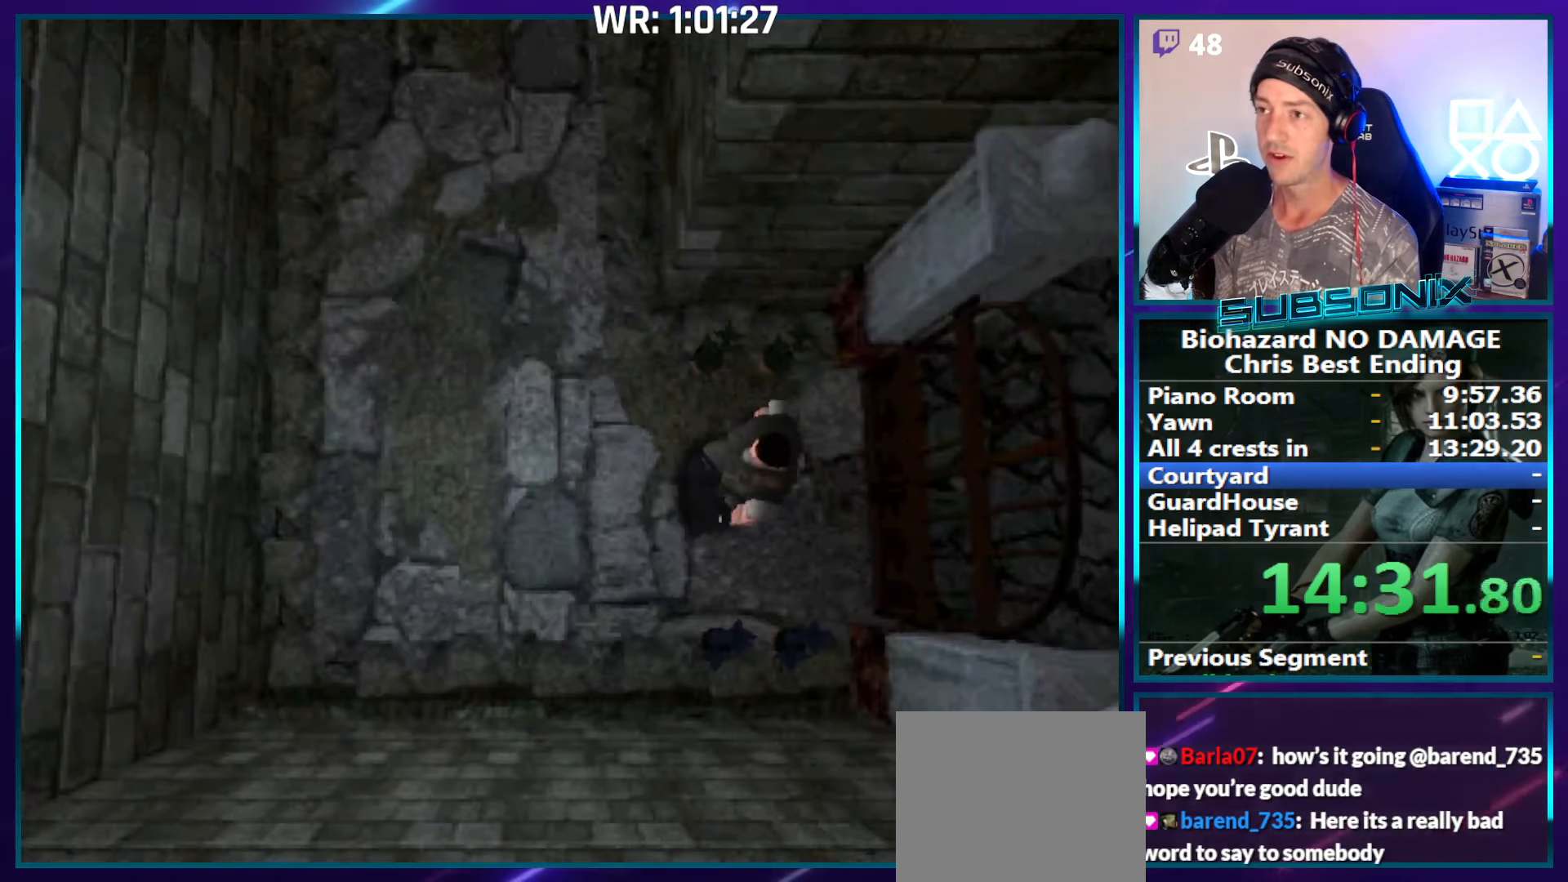
{"buttons": ["DPAD_UP", "DPAD_RIGHT"], "right_stick": "center", "events": [[200, "DPAD_RIGHT", "up"], [466, "DPAD_RIGHT", "down"]]}
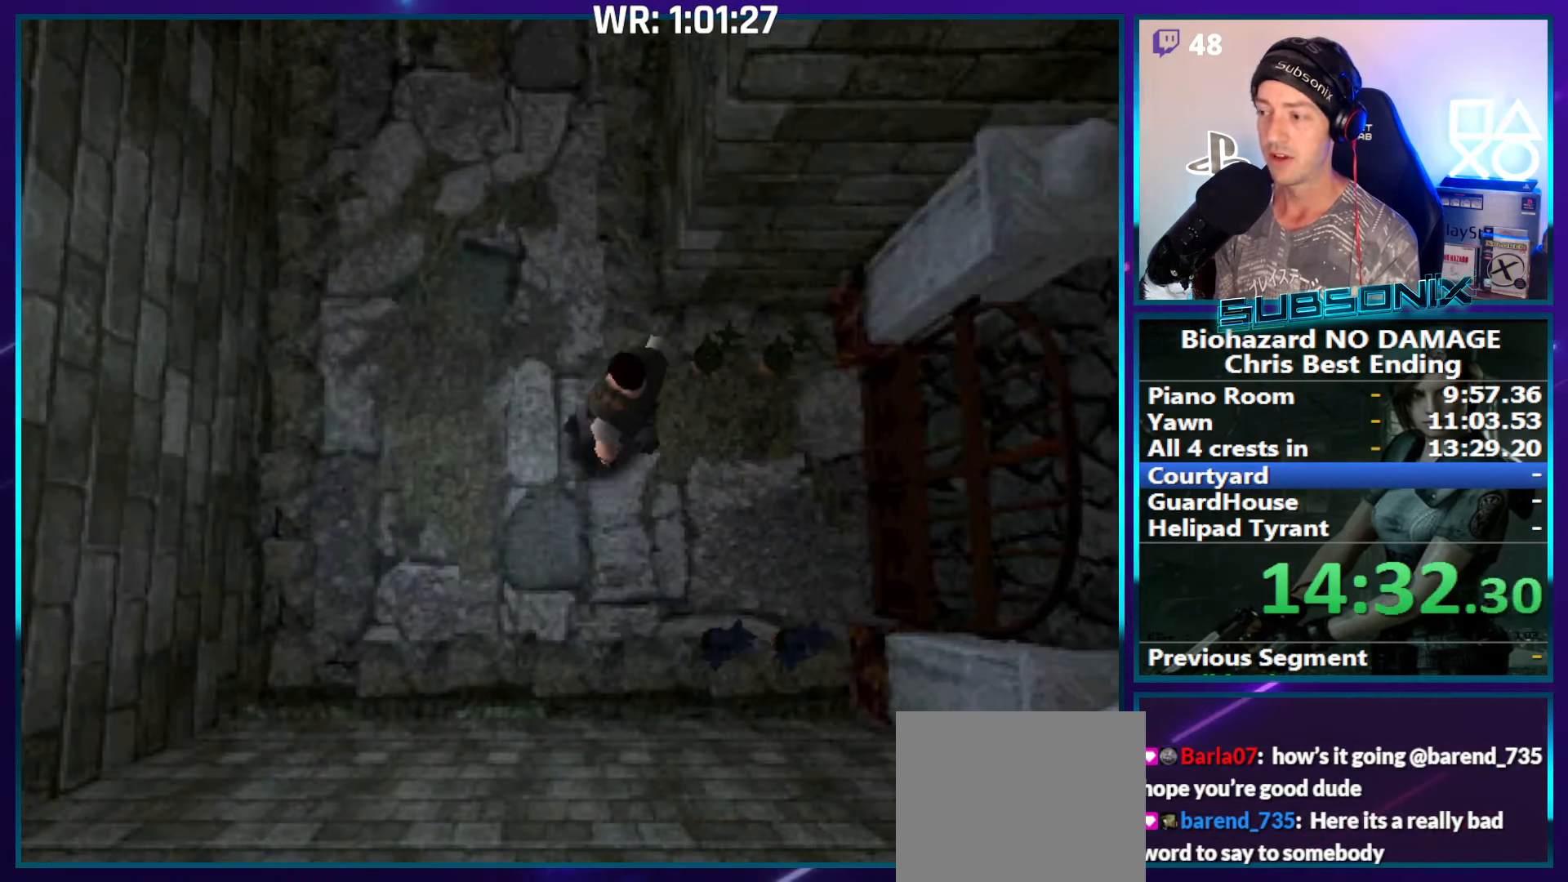
{"buttons": ["DPAD_UP"], "right_stick": "center", "events": [[500, "DPAD_RIGHT", "up"]]}
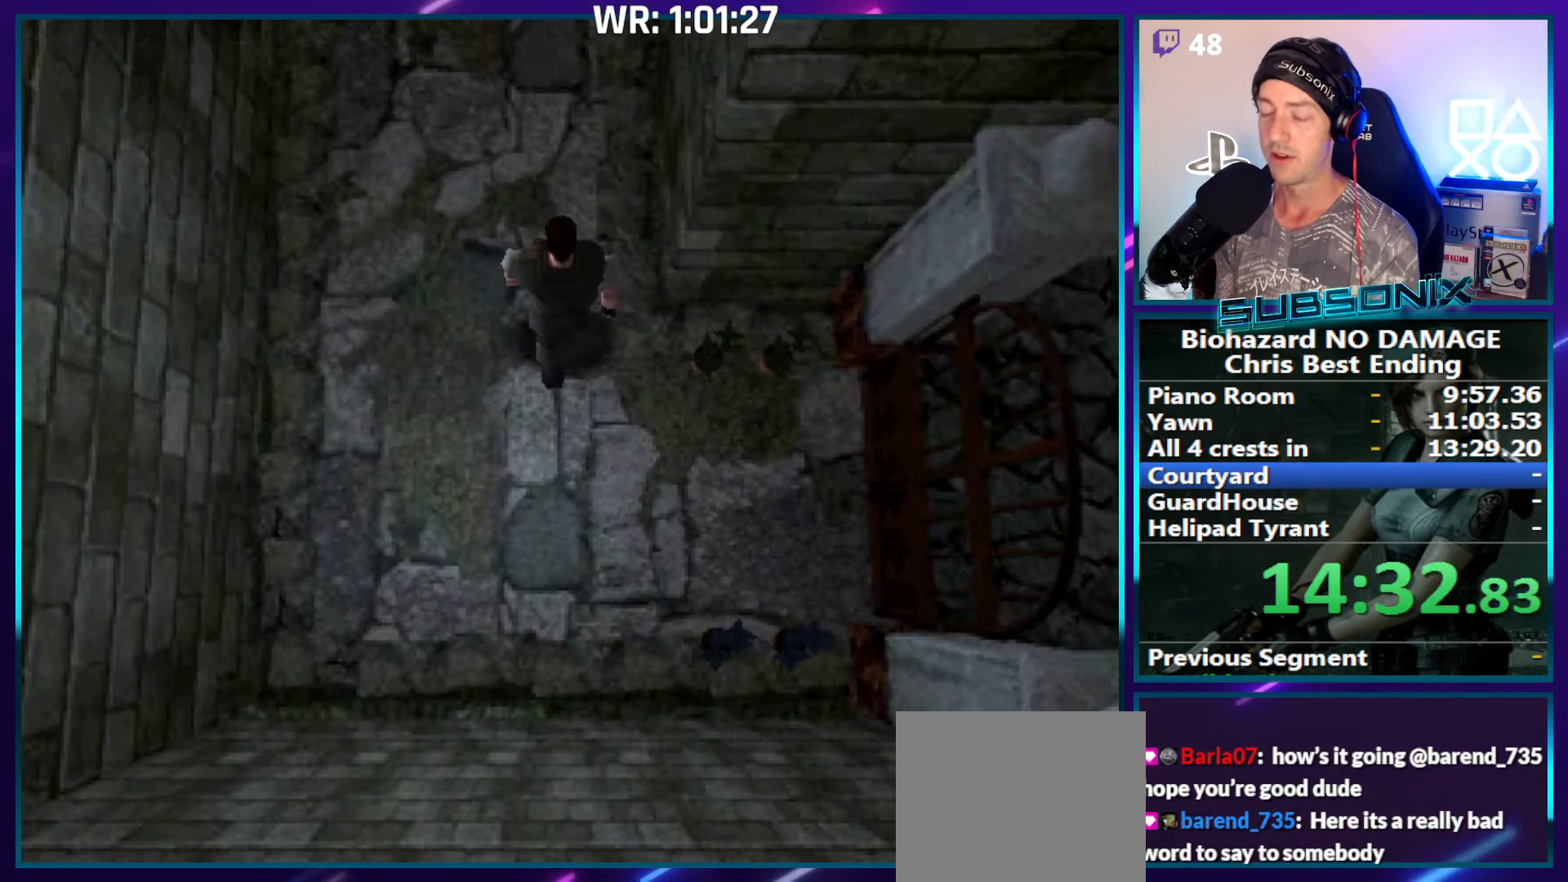
{"buttons": ["DPAD_UP"], "right_stick": "center", "events": []}
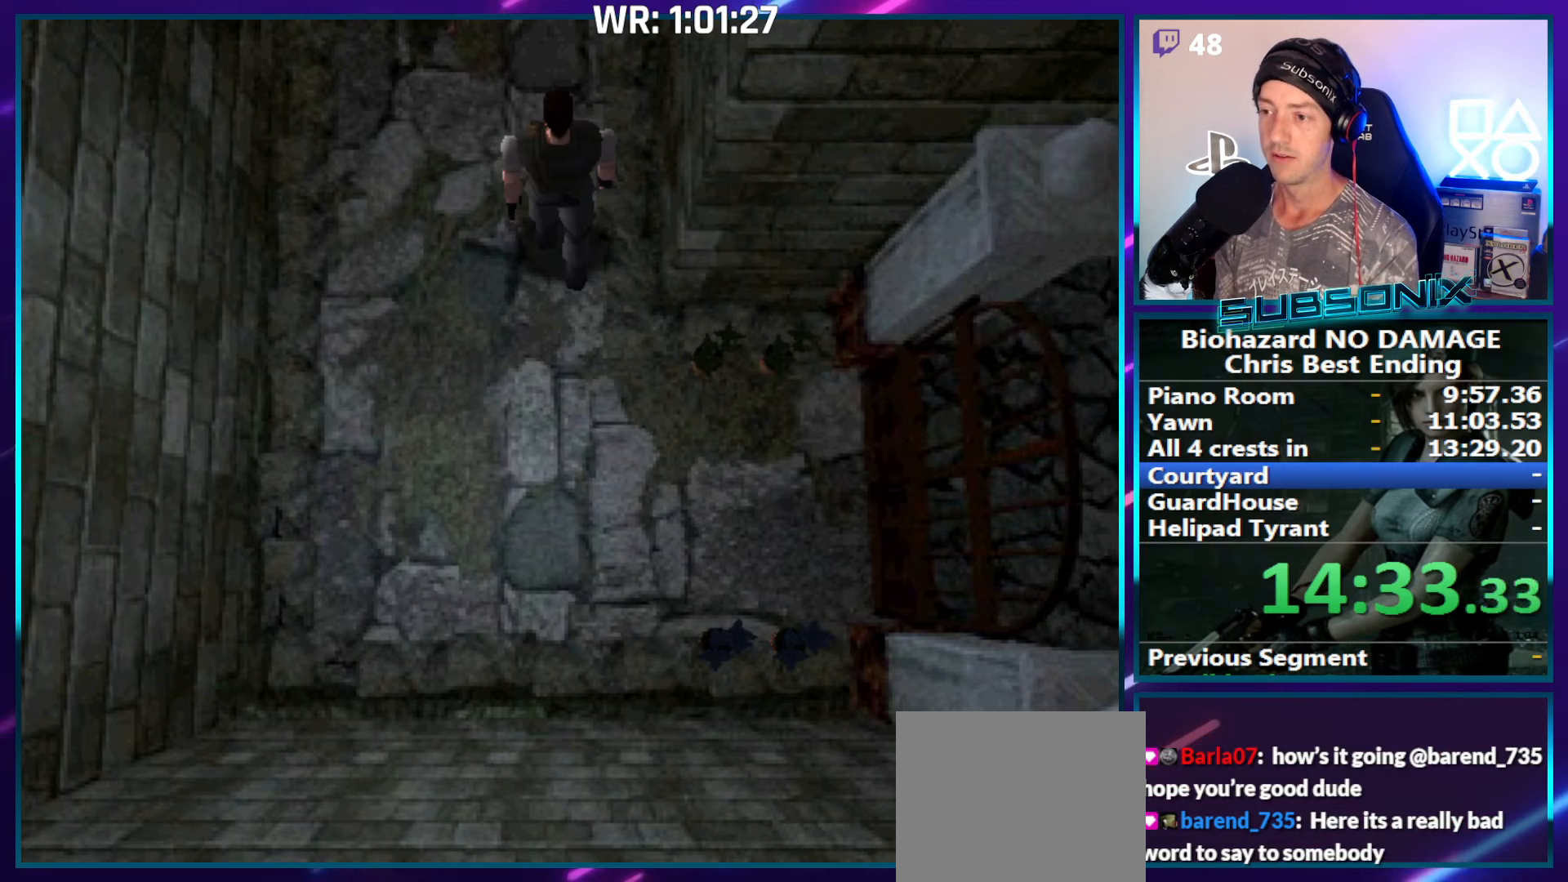
{"buttons": ["DPAD_UP"], "right_stick": "center", "events": []}
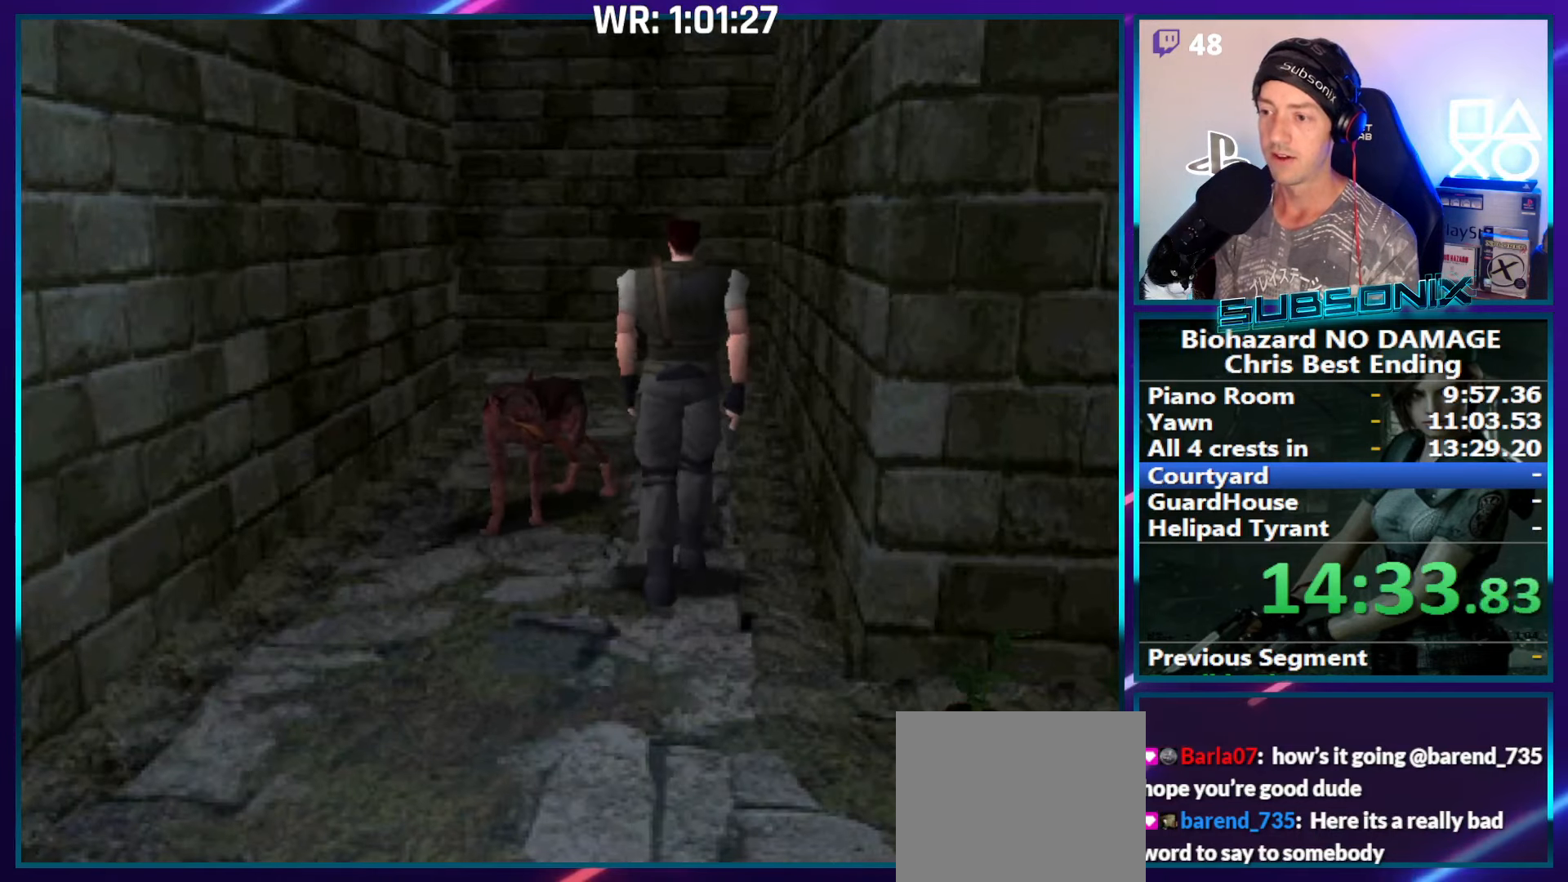
{"buttons": ["DPAD_UP"], "right_stick": "center", "events": []}
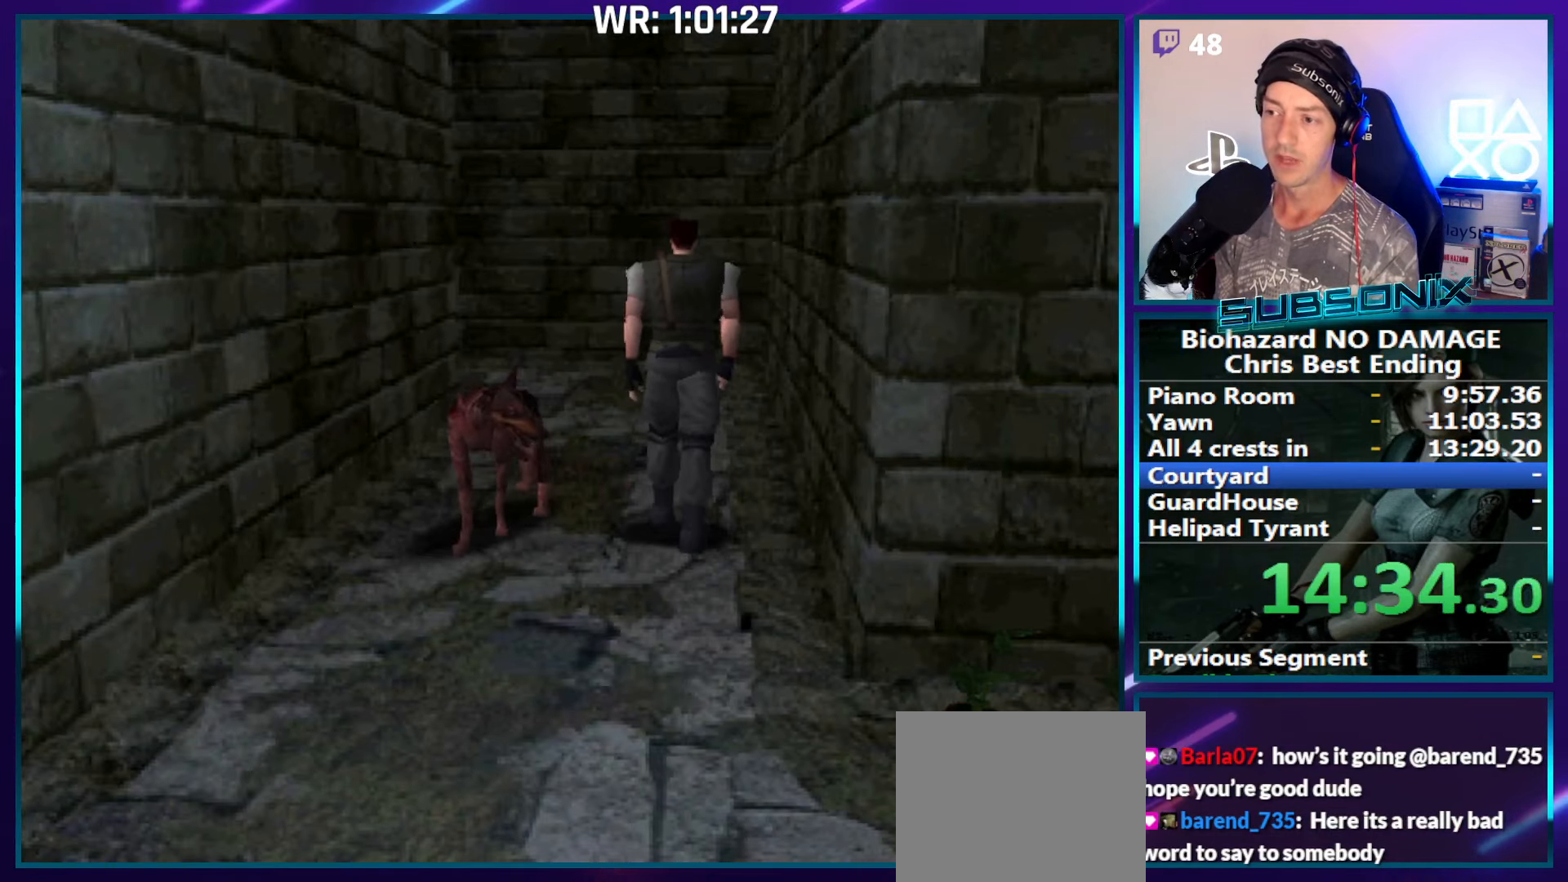
{"buttons": ["DPAD_UP"], "right_stick": "center", "events": []}
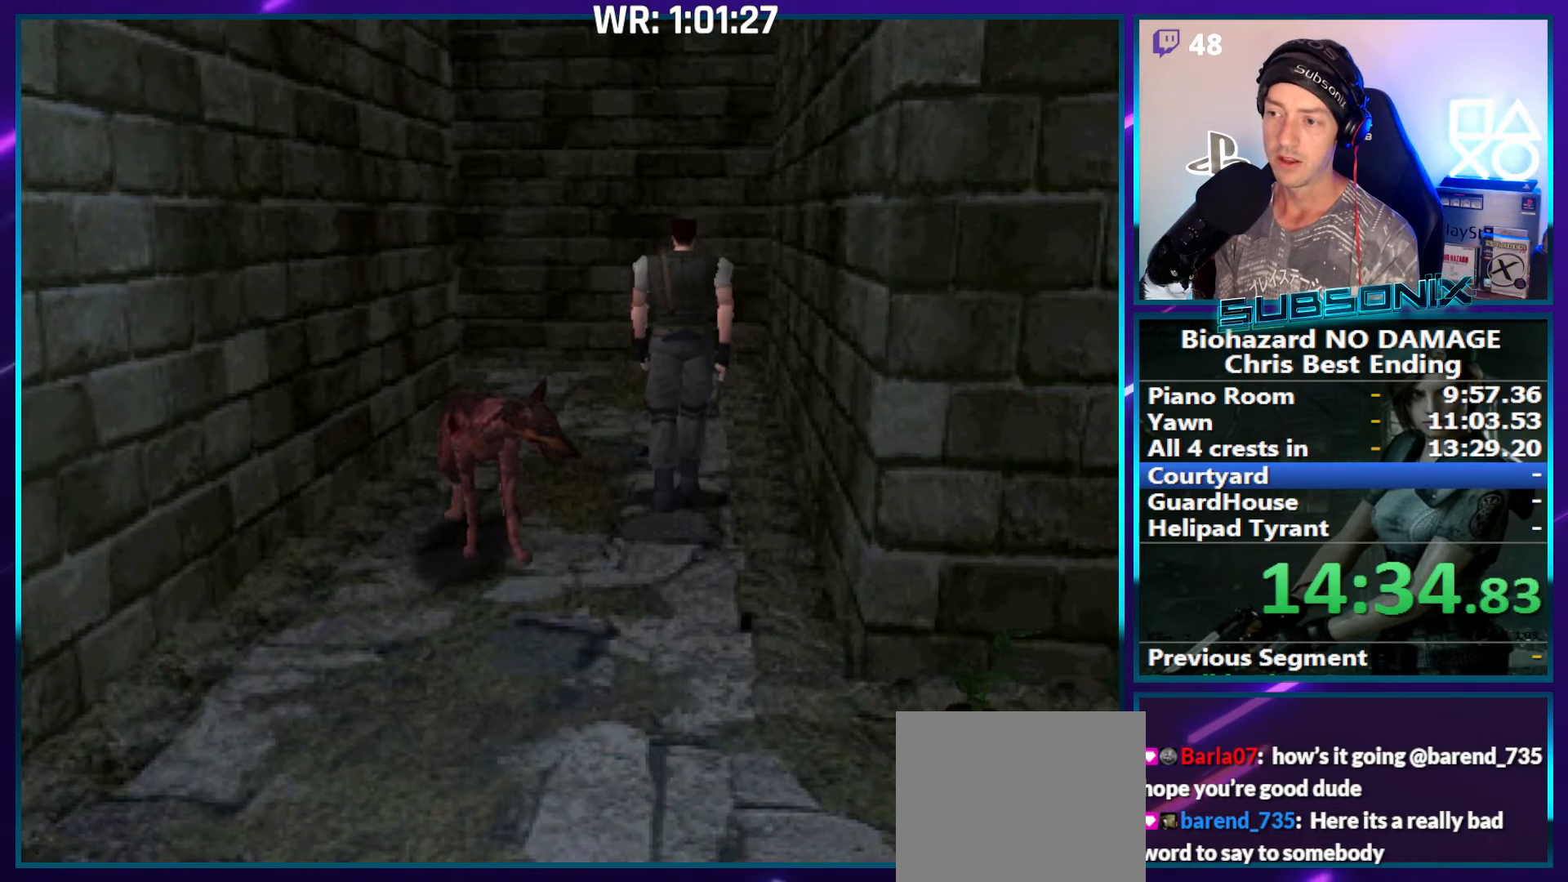
{"buttons": ["DPAD_UP"], "right_stick": "center", "events": []}